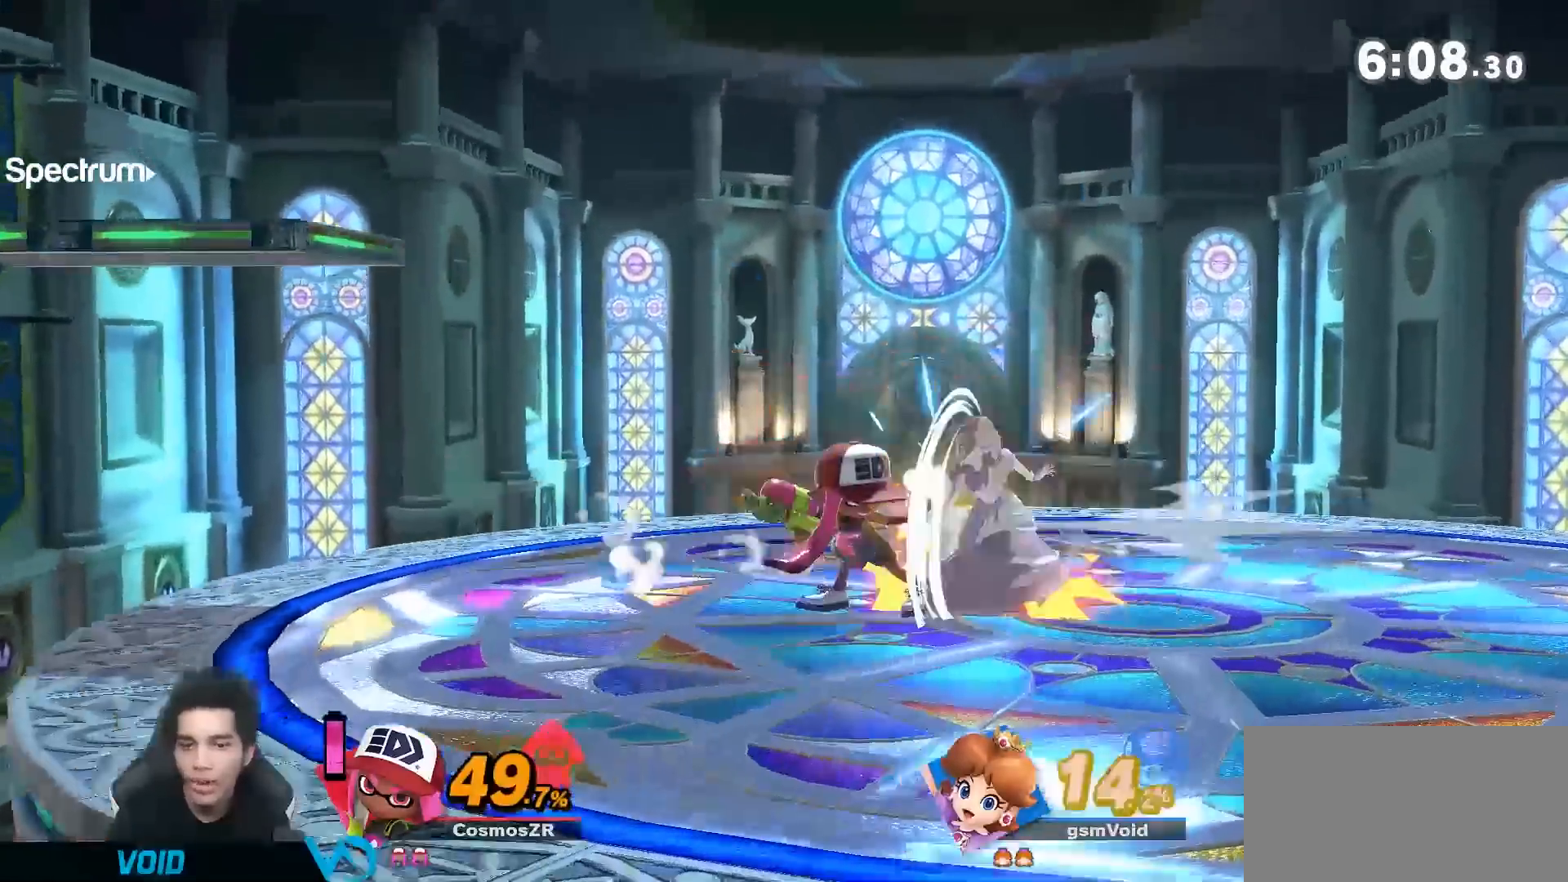
Gameplay with a controller (Nintendo layout); each line is a JSON object with the inputs held at the frame after it (dt_ms = milliseconds from this image to that frame). "events" lists button and stick changes between this image and that frame as [ms after this image, input, new state], when the widget could be followed in between. Not read: L3 R3.
{"dt_ms": 500, "buttons": ["X"], "left_stick": "left", "right_stick": "center", "events": [[83, "left_stick", "right"], [200, "left_stick", "left"], [267, "X", "down"], [367, "X", "up"], [417, "X", "down"]]}
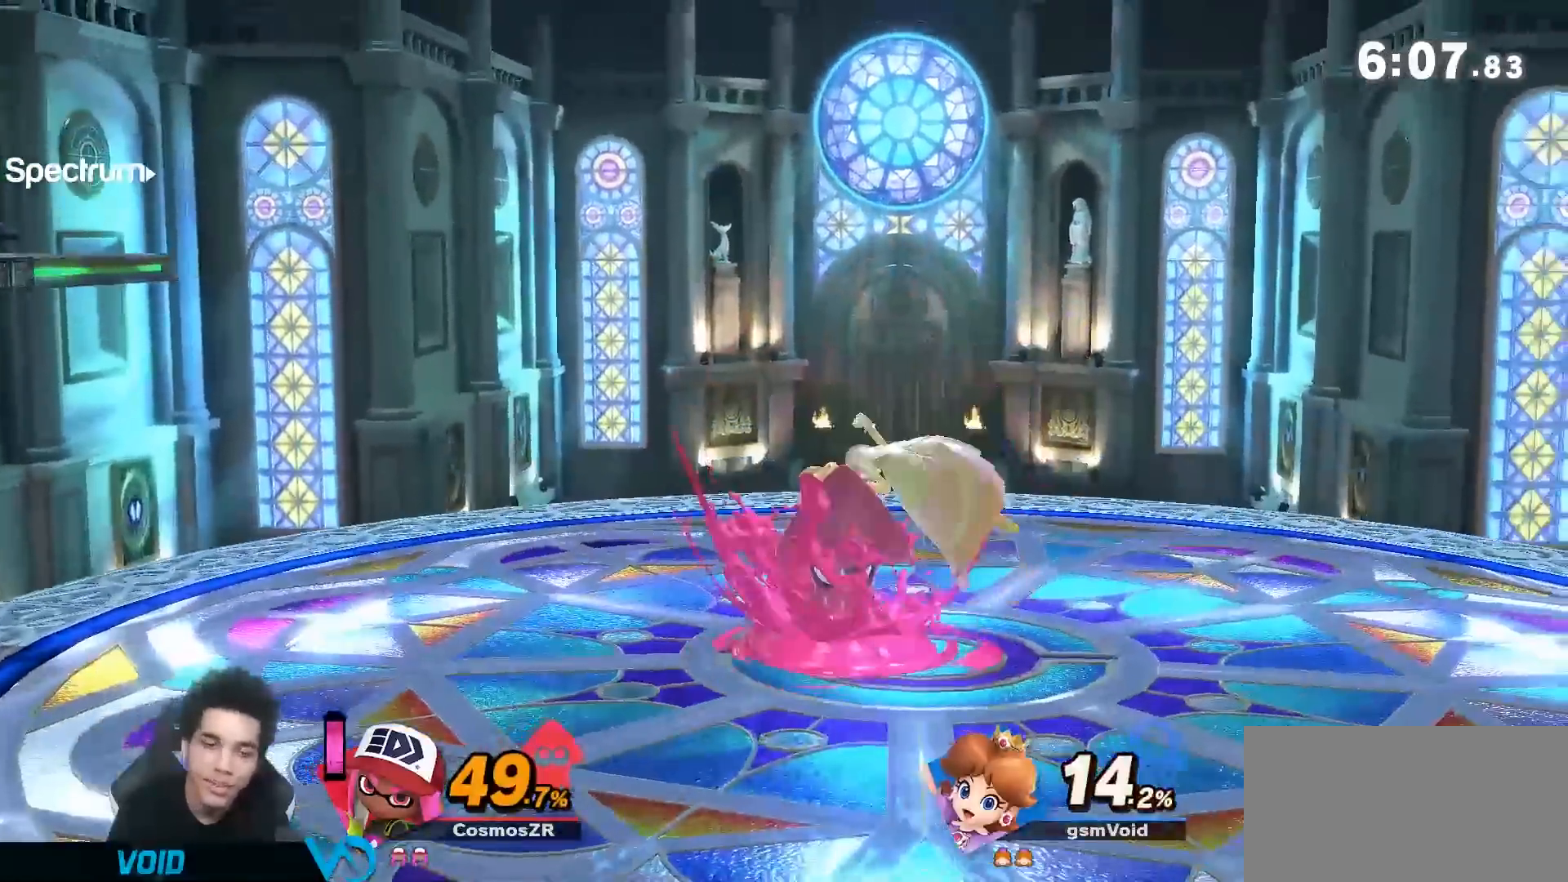
{"dt_ms": 500, "buttons": ["A"], "left_stick": "center", "right_stick": "center", "events": [[17, "X", "up"], [83, "A", "down"], [83, "X", "down"], [83, "Y", "down"], [150, "Y", "up"], [167, "A", "up"], [167, "X", "up"], [417, "left_stick", "center"], [450, "A", "down"]]}
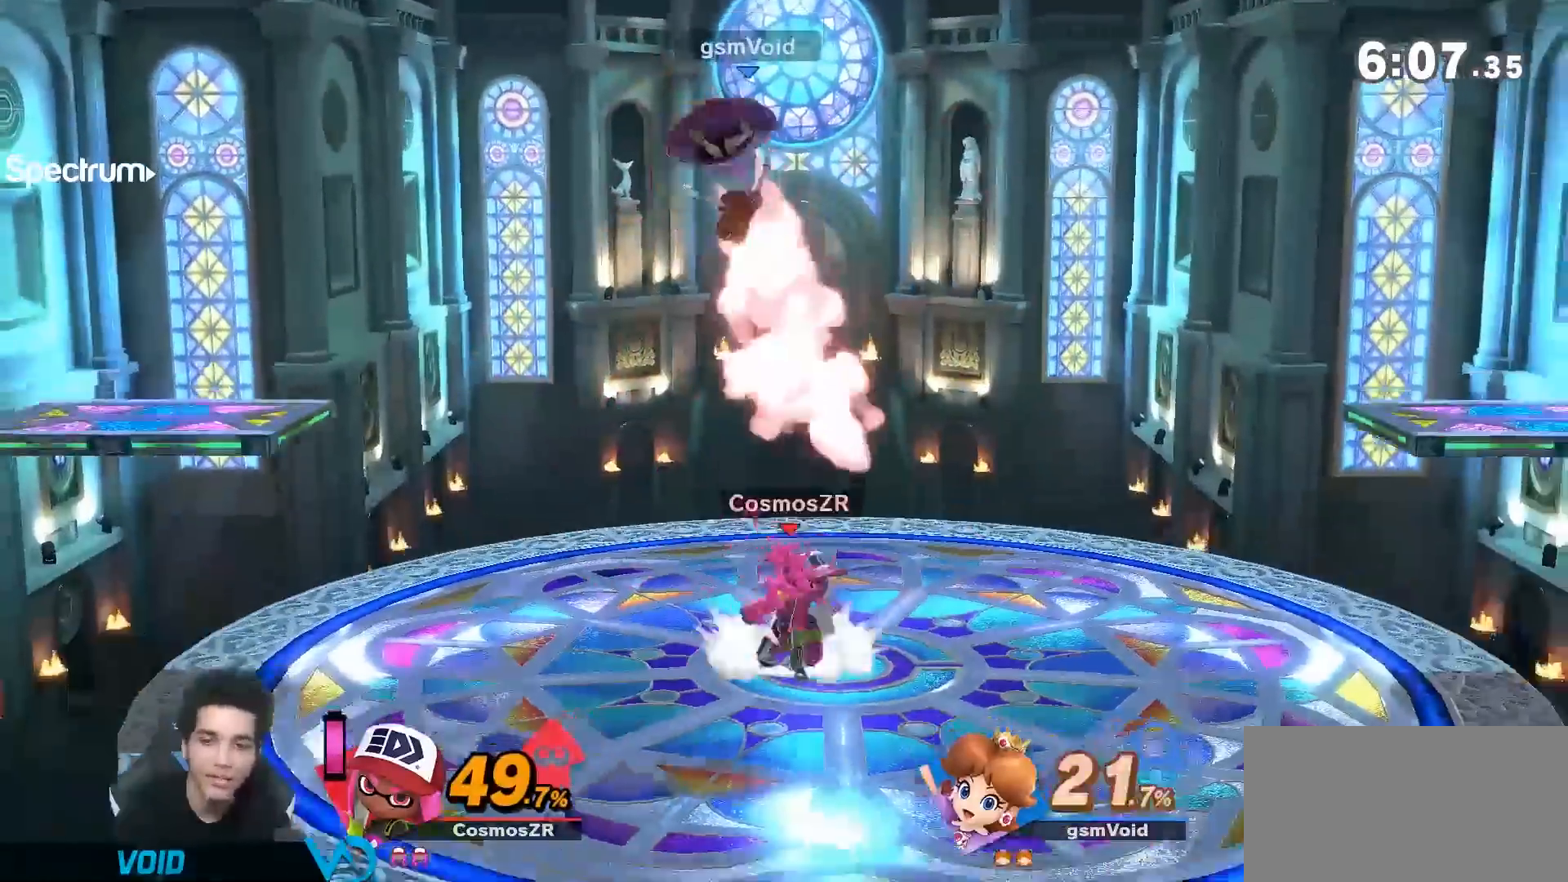
{"dt_ms": 500, "buttons": [], "left_stick": "left", "right_stick": "center", "events": [[17, "A", "up"], [83, "A", "down"], [267, "left_stick", "down"], [333, "A", "up"], [383, "left_stick", "left"]]}
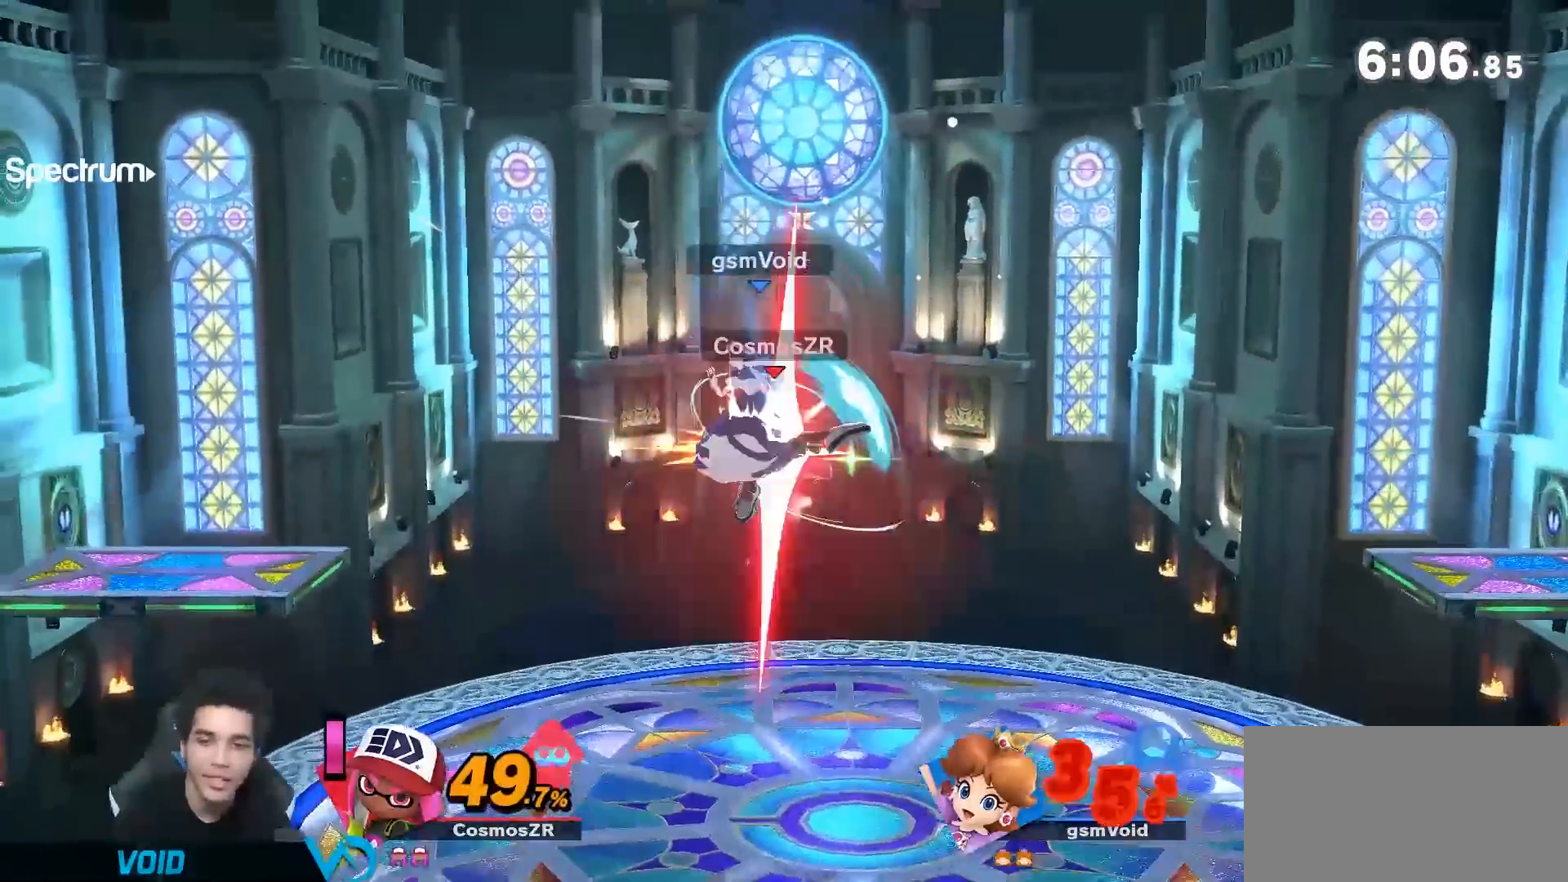
{"dt_ms": 500, "buttons": [], "left_stick": "center", "right_stick": "center", "events": [[383, "R1", "down"], [450, "left_stick", "center"], [483, "R1", "up"]]}
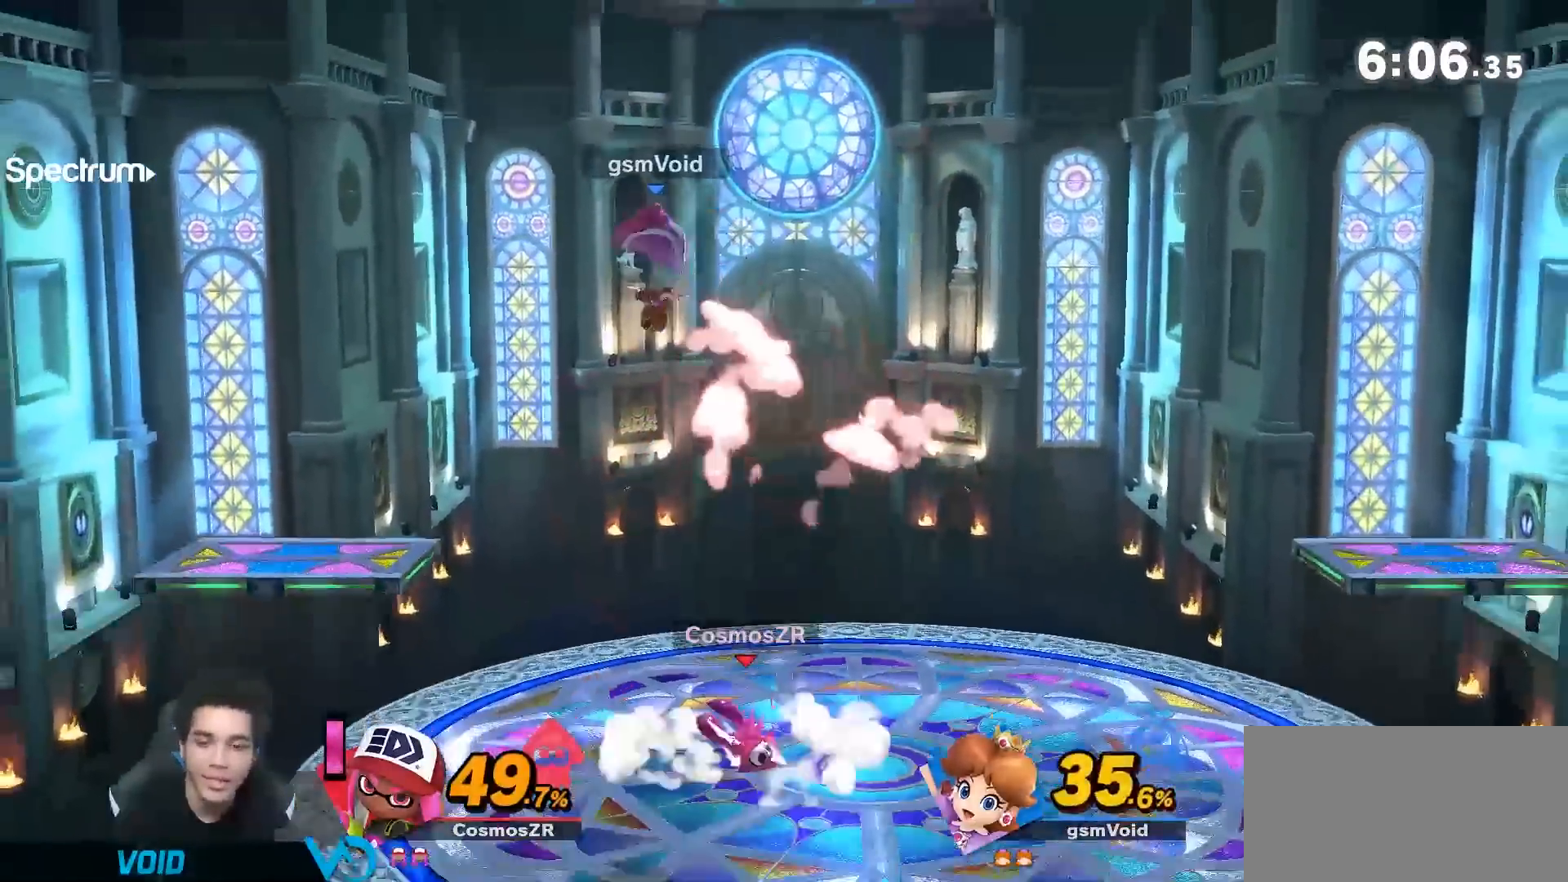
{"dt_ms": 500, "buttons": [], "left_stick": "left", "right_stick": "center", "events": [[83, "left_stick", "left"]]}
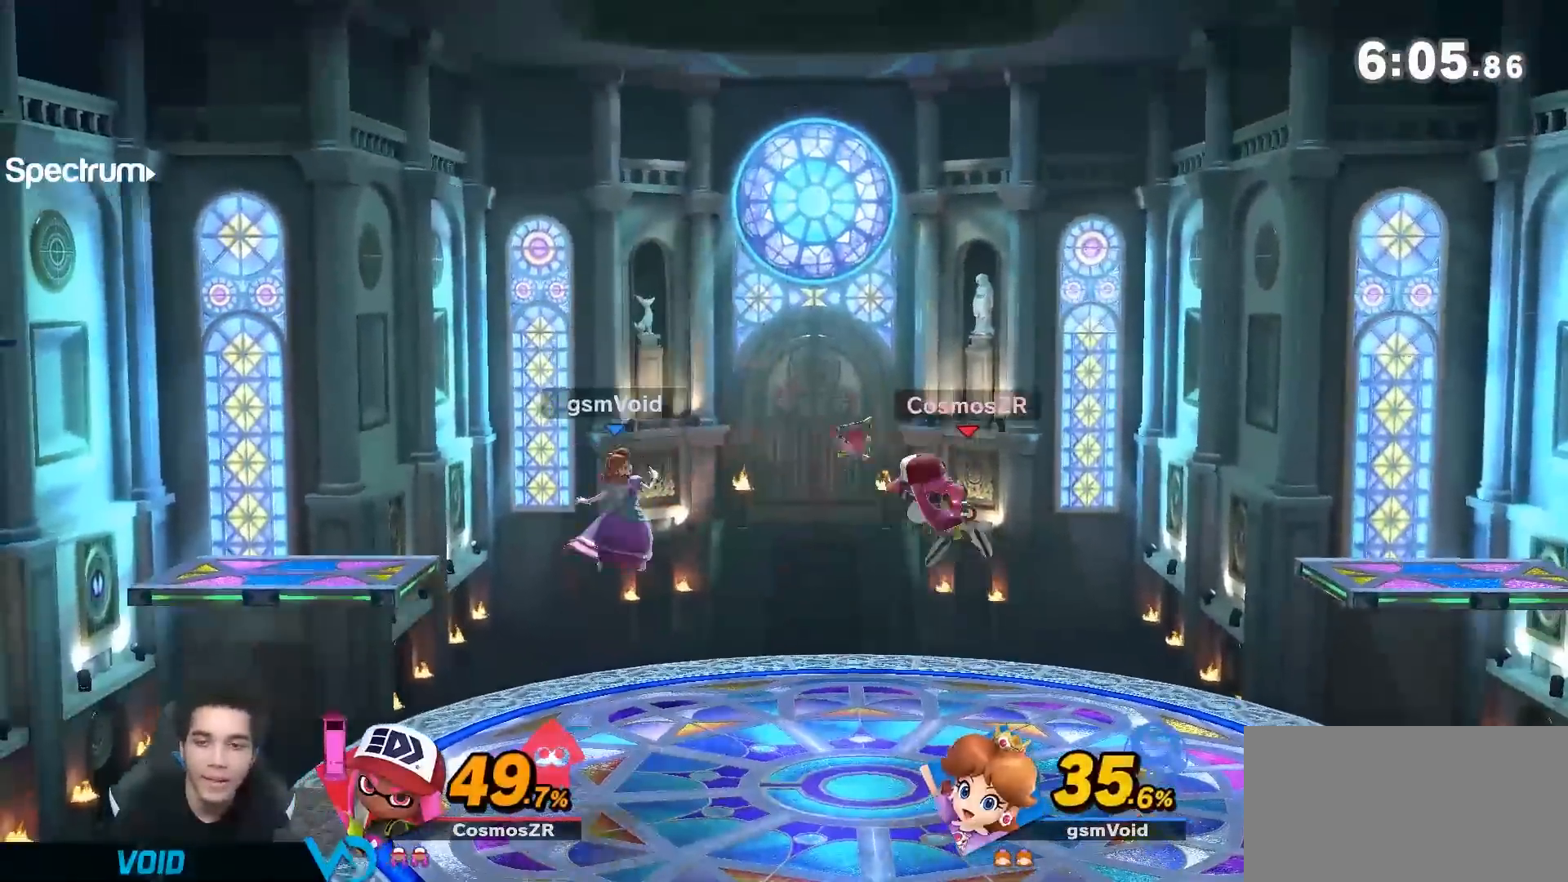
{"dt_ms": 500, "buttons": ["Y"], "left_stick": "down-right", "right_stick": "center"}
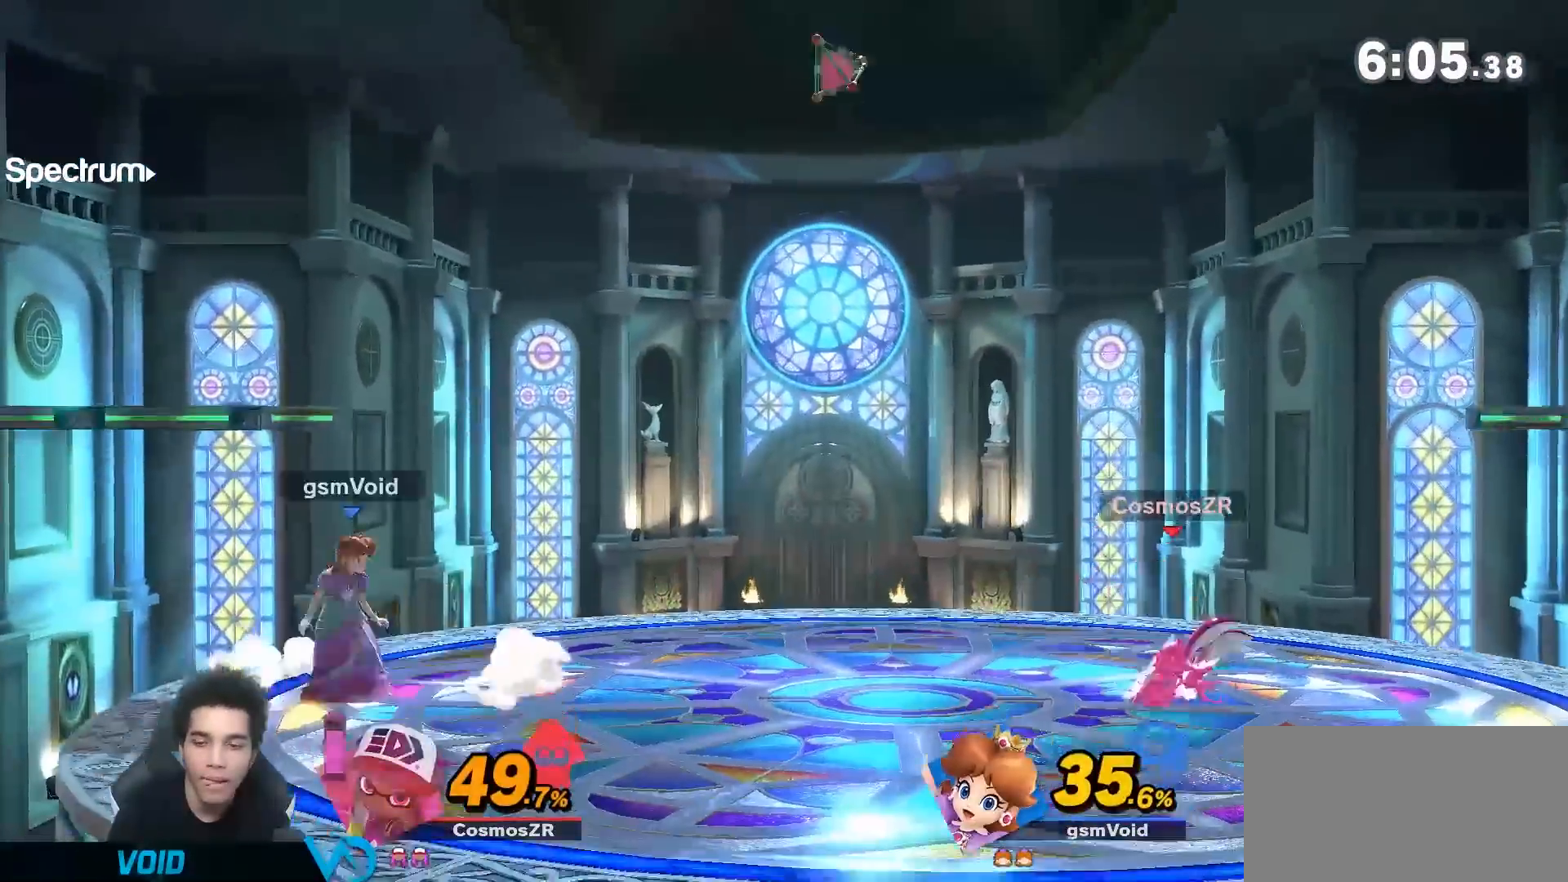
{"dt_ms": 500, "buttons": ["Y"], "left_stick": "left", "right_stick": "center", "events": [[17, "right_stick", "down"], [117, "left_stick", "right"], [150, "right_stick", "center"], [300, "left_stick", "left"]]}
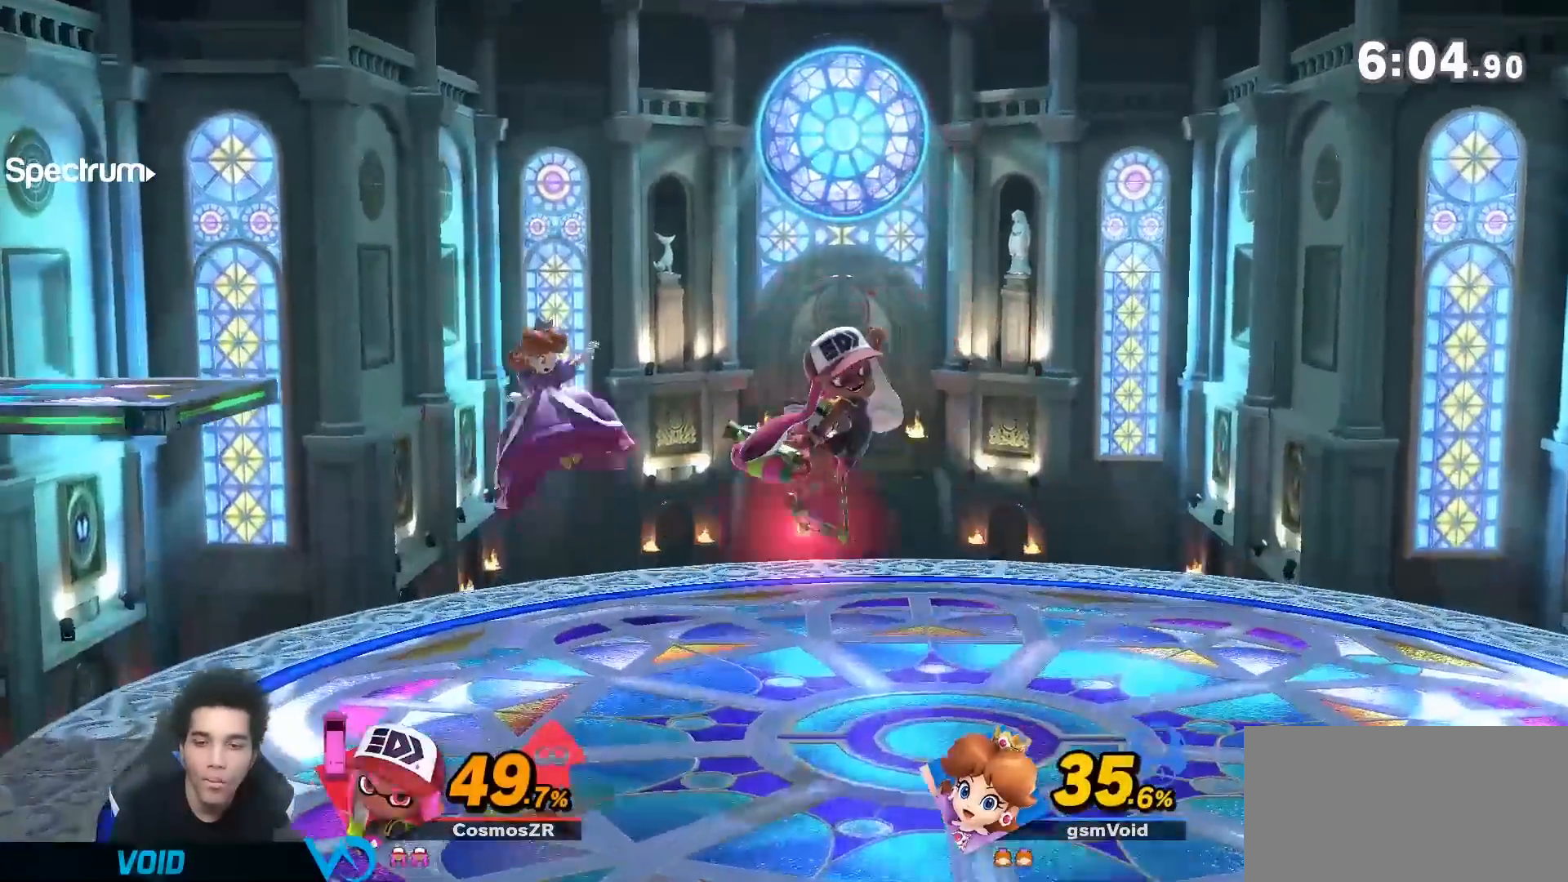
{"dt_ms": 500, "buttons": ["A"], "left_stick": "right", "right_stick": "center", "events": [[50, "left_stick", "right"], [133, "Y", "up"], [483, "A", "down"]]}
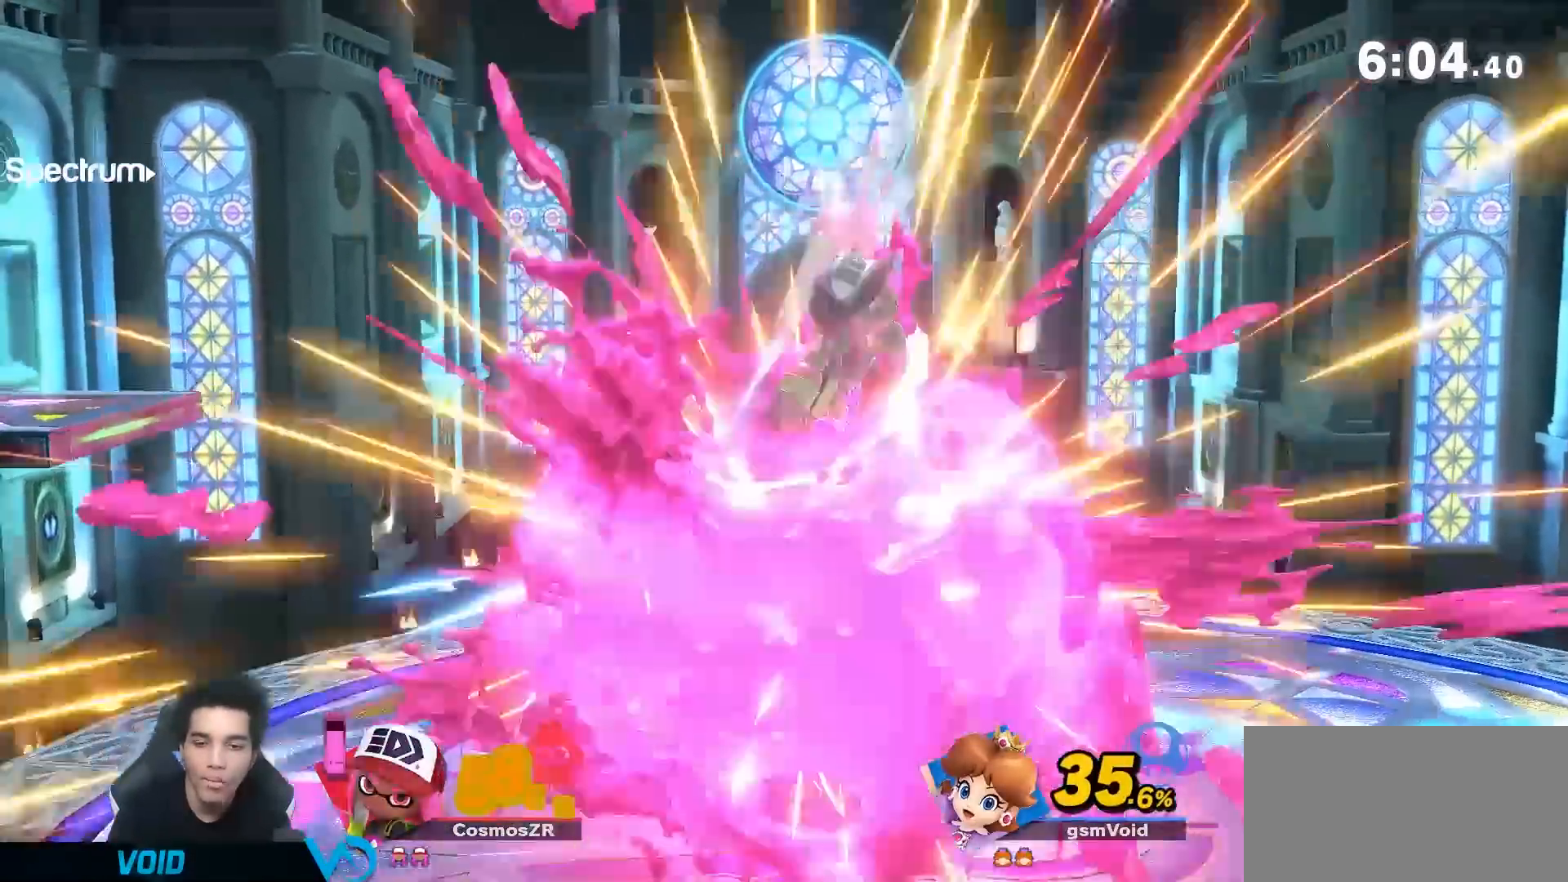
{"dt_ms": 500, "buttons": [], "left_stick": "right", "right_stick": "center", "events": [[83, "A", "up"]]}
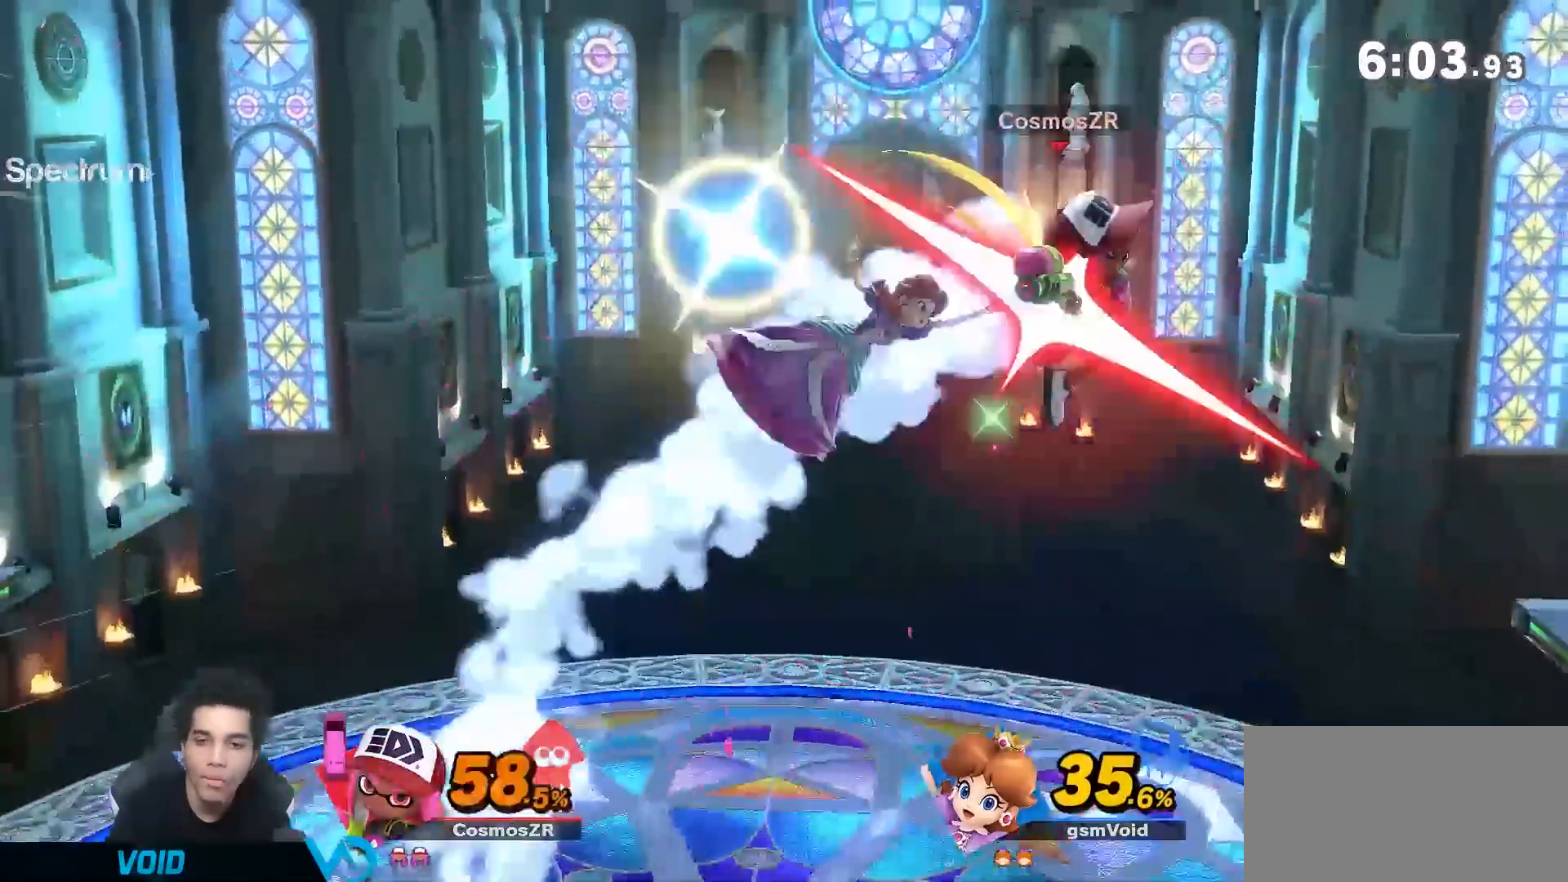
{"dt_ms": 500, "buttons": [], "left_stick": "right", "right_stick": "center", "events": [[200, "left_stick", "up-right"], [333, "left_stick", "down"], [483, "left_stick", "right"]]}
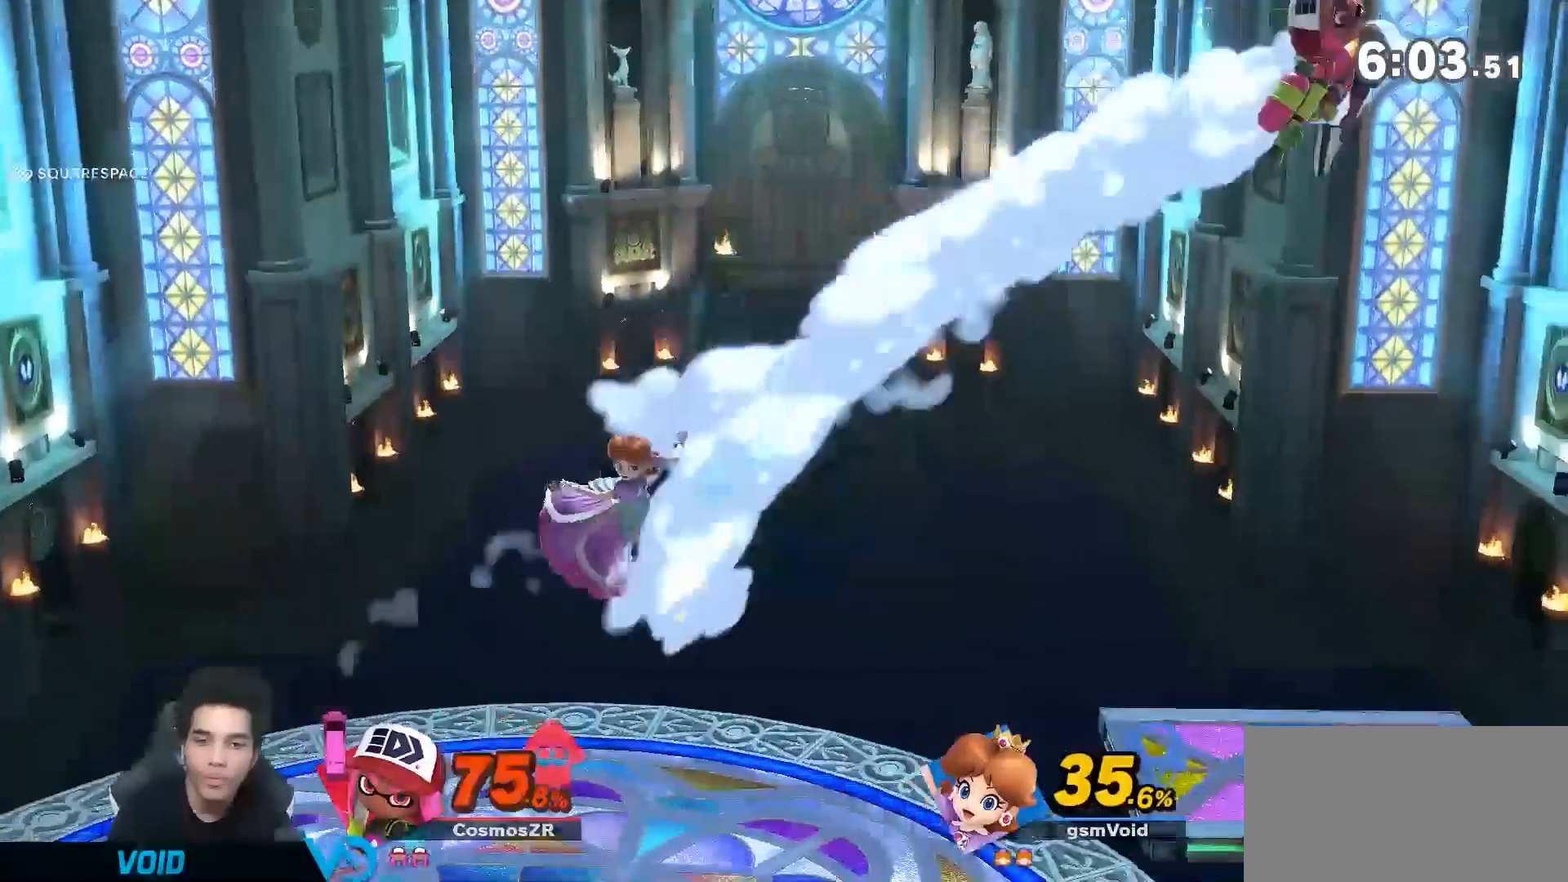
{"dt_ms": 500, "buttons": ["Y"], "left_stick": "down-right", "right_stick": "center", "events": [[167, "left_stick", "center"], [367, "left_stick", "right"], [483, "Y", "down"], [483, "left_stick", "down-right"]]}
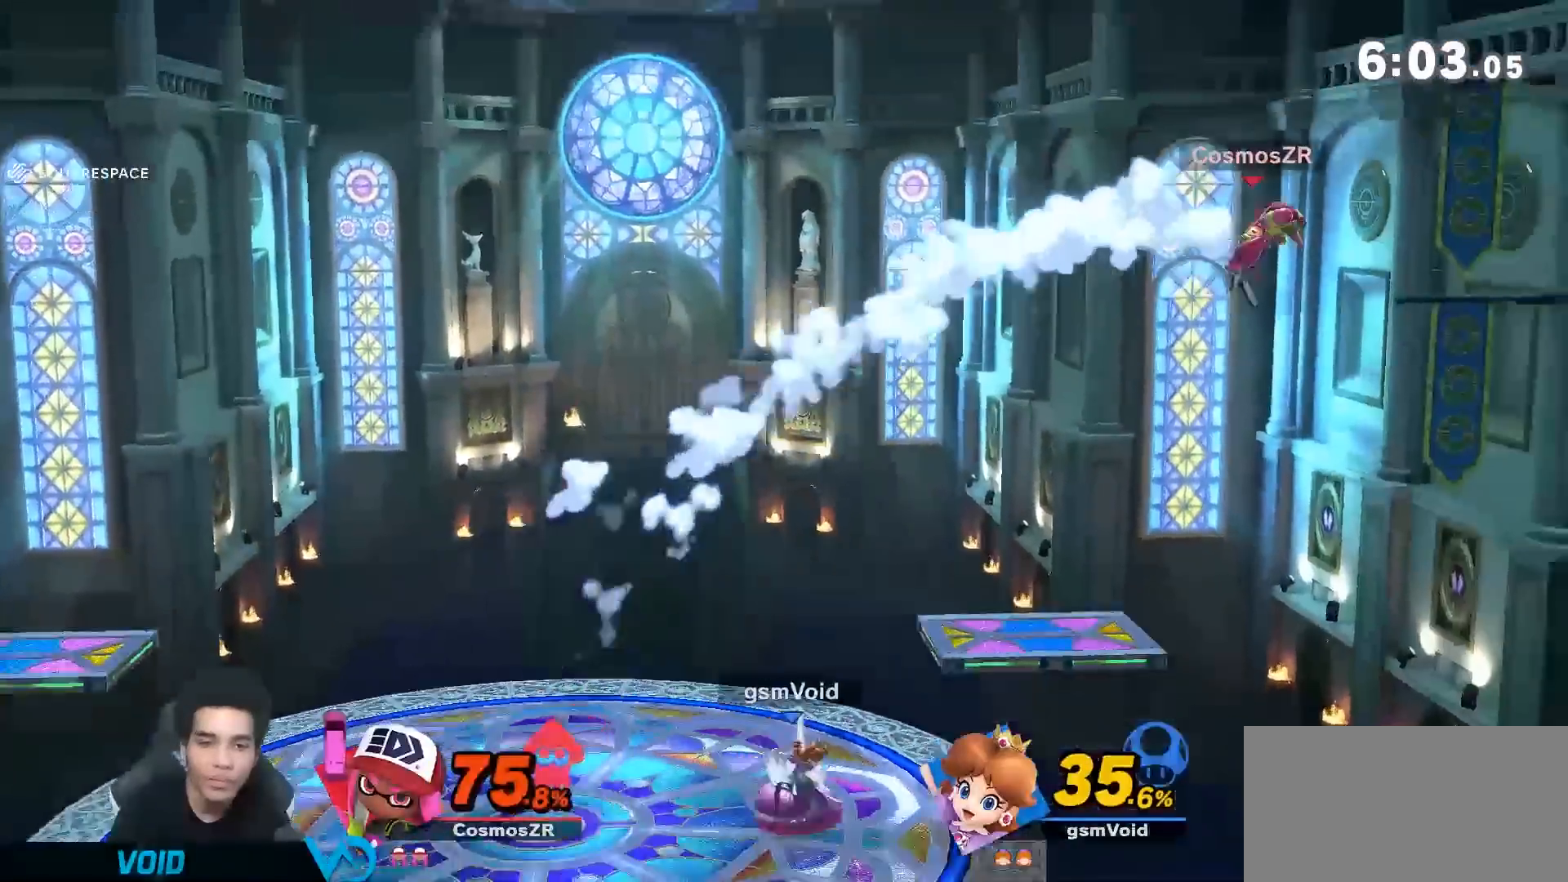
{"dt_ms": 500, "buttons": [], "left_stick": "center", "right_stick": "center", "events": [[50, "left_stick", "down"], [117, "left_stick", "down-left"], [117, "right_stick", "up"], [250, "right_stick", "center"], [267, "Y", "up"], [433, "left_stick", "center"]]}
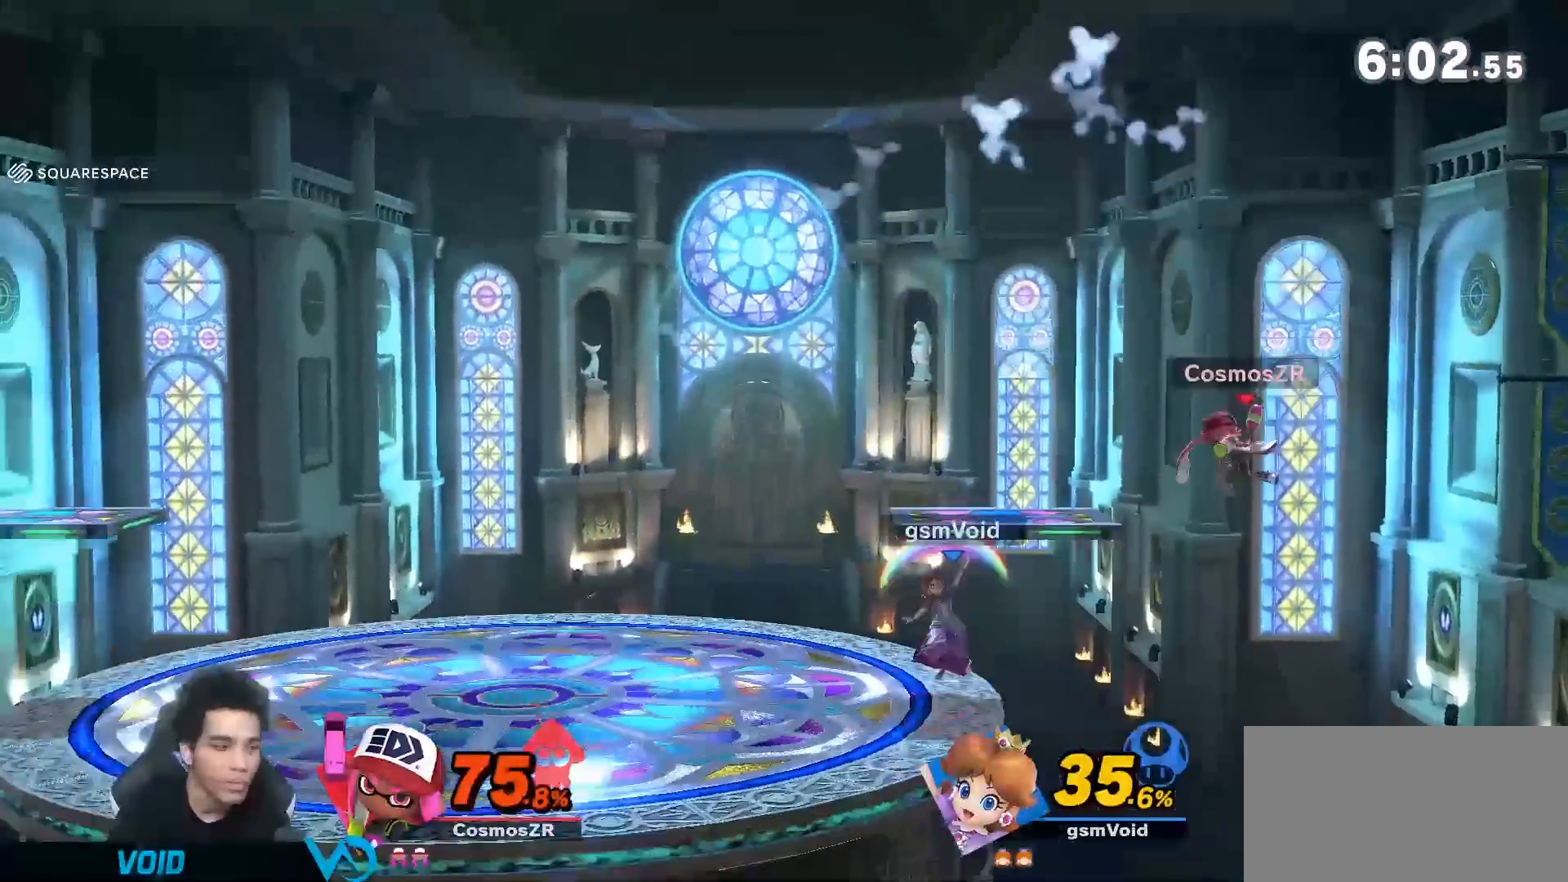
{"dt_ms": 500, "buttons": ["Y"], "left_stick": "down-left", "right_stick": "center", "events": [[17, "left_stick", "down"], [83, "Y", "down"], [117, "left_stick", "down-left"], [200, "right_stick", "up"], [367, "right_stick", "center"]]}
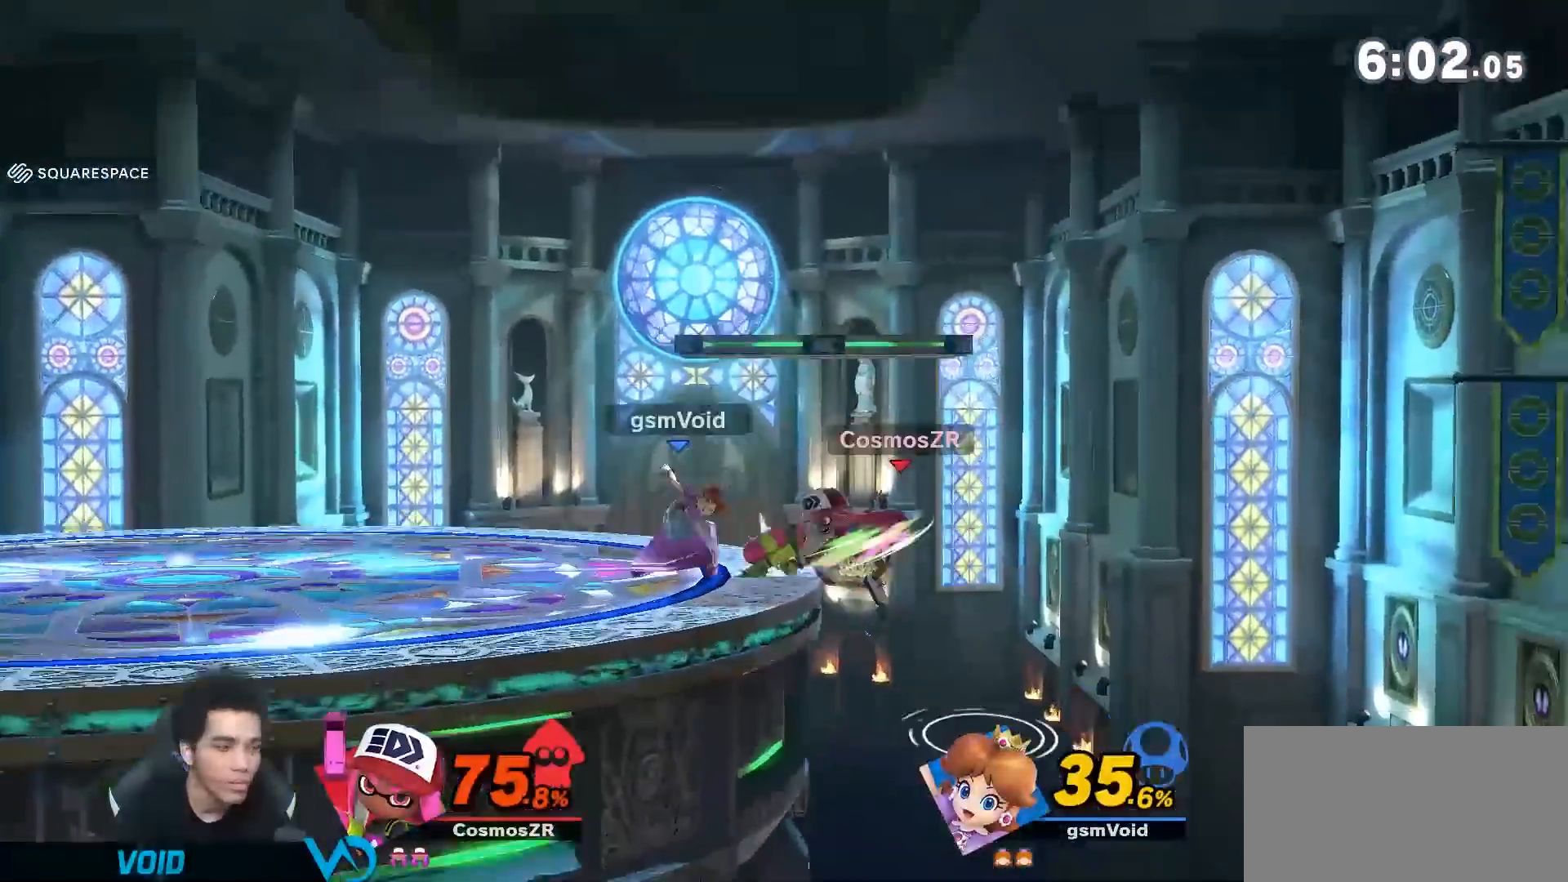
{"dt_ms": 500, "buttons": [], "left_stick": "center", "right_stick": "center", "events": [[83, "Y", "up"], [150, "left_stick", "center"], [250, "left_stick", "up-right"], [367, "right_stick", "down"], [450, "left_stick", "center"], [450, "right_stick", "center"]]}
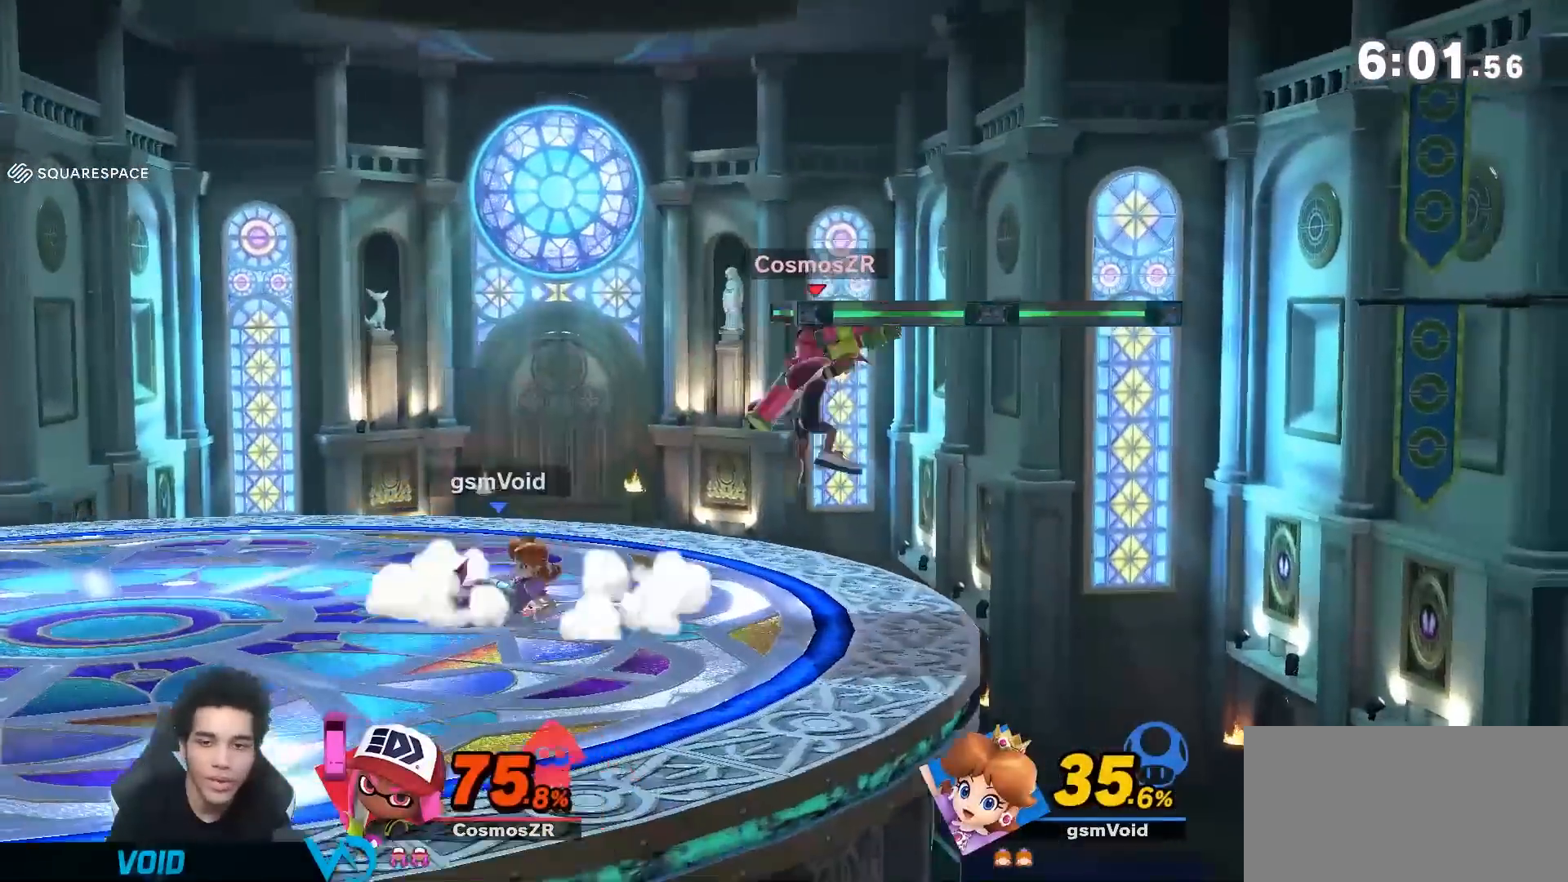
{"dt_ms": 500, "buttons": ["R1"], "left_stick": "down", "right_stick": "center", "events": [[450, "R1", "down"], [483, "left_stick", "down"]]}
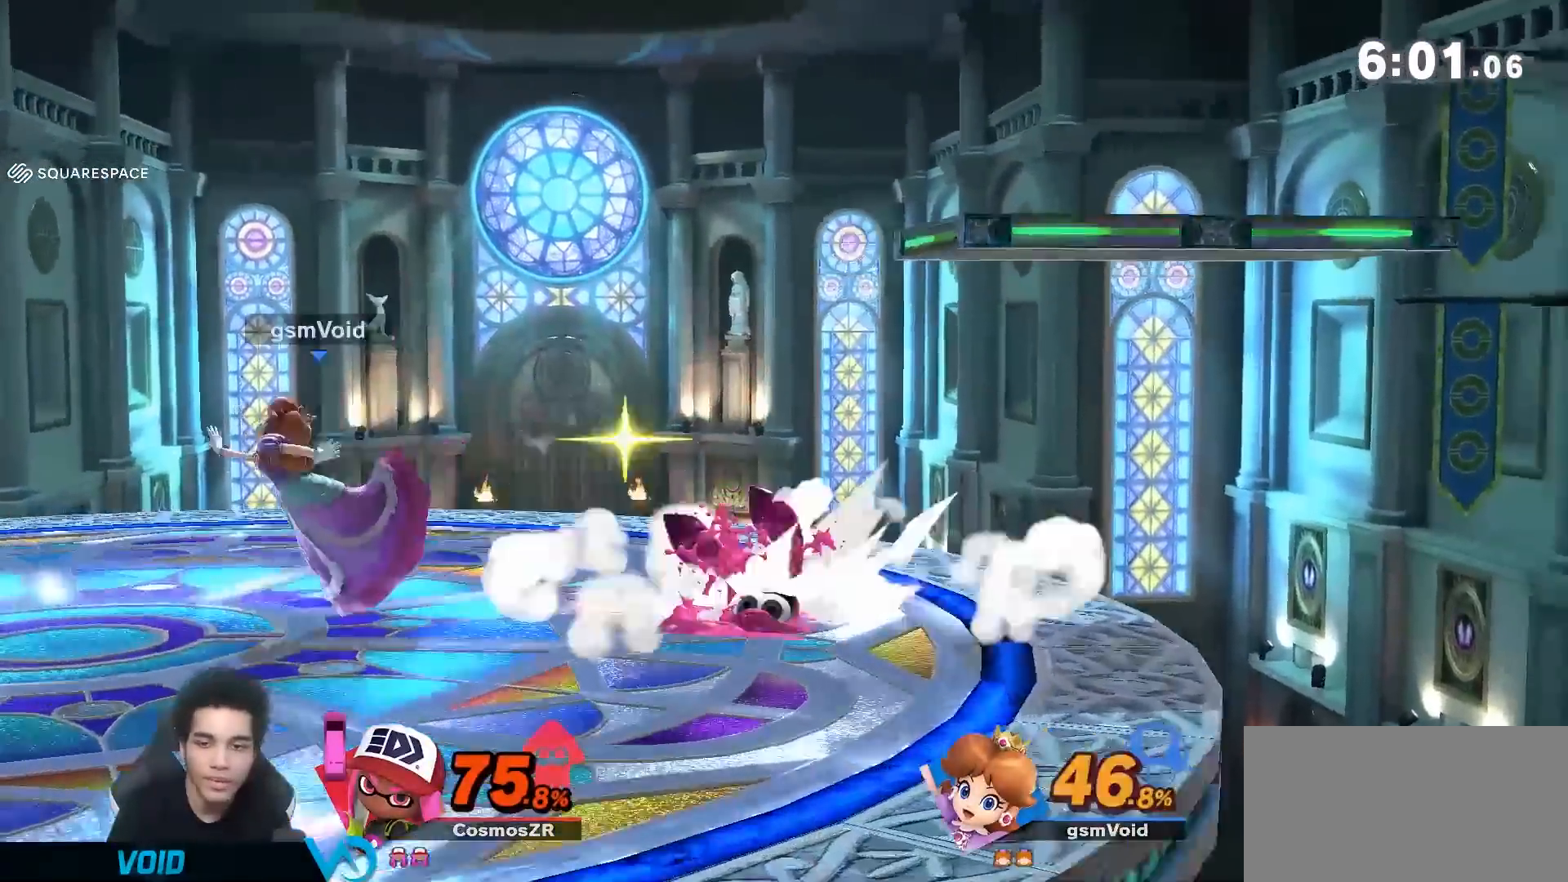
{"dt_ms": 500, "buttons": [], "left_stick": "center", "right_stick": "center", "events": [[83, "R1", "up"], [83, "left_stick", "center"]]}
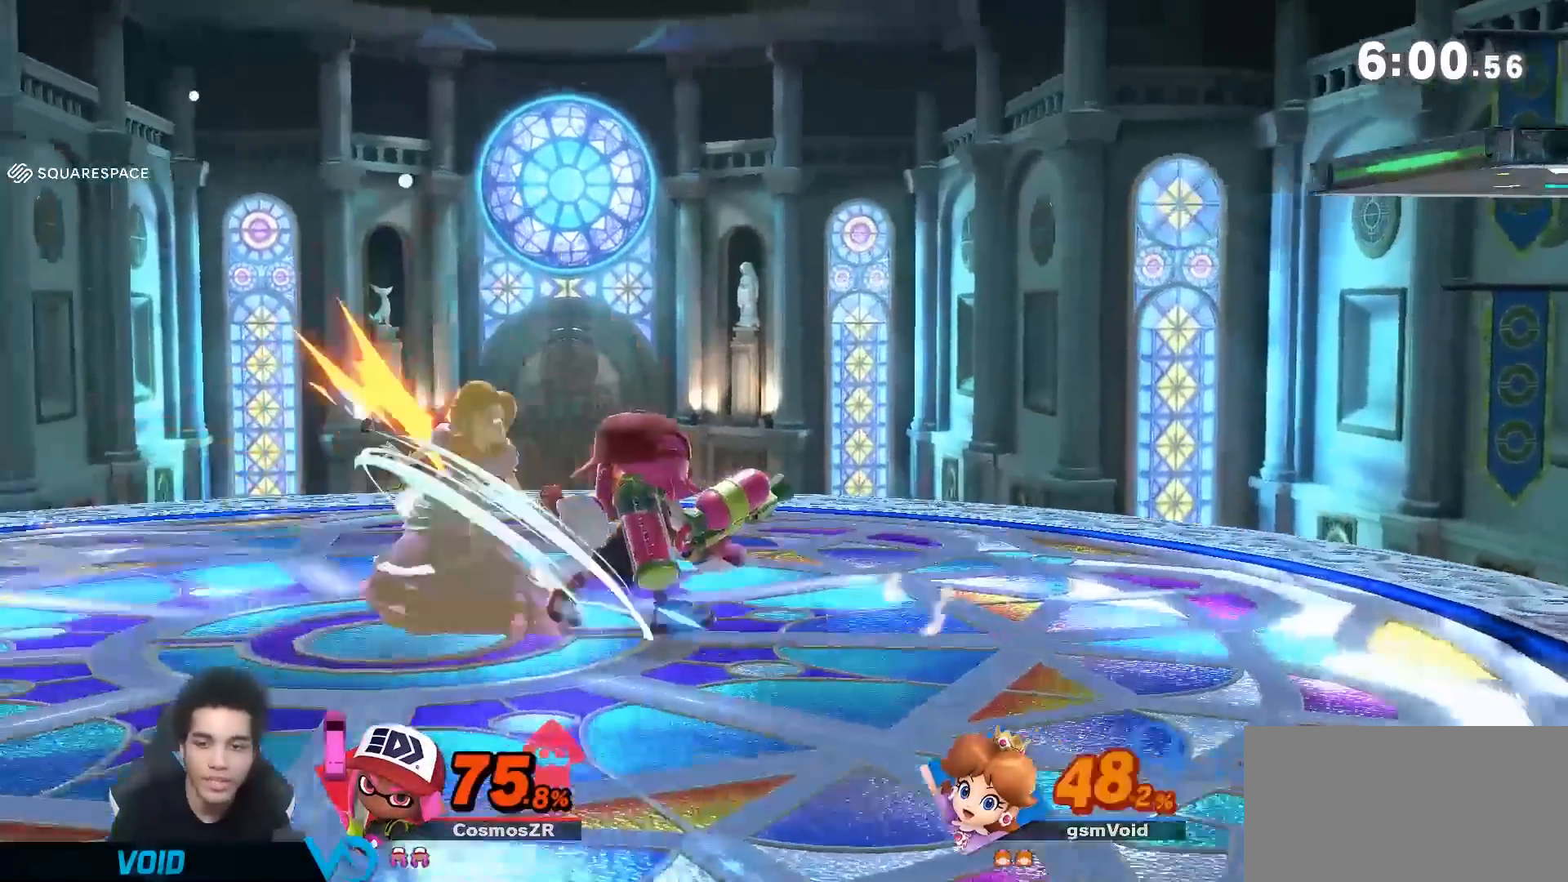
{"dt_ms": 500, "buttons": ["X"], "left_stick": "right", "right_stick": "center", "events": [[83, "A", "down"], [83, "left_stick", "down-right"], [150, "A", "up"], [200, "A", "down"], [200, "X", "down"], [200, "left_stick", "right"], [300, "A", "up"], [300, "X", "up"], [367, "A", "down"], [367, "X", "down"], [367, "Y", "down"], [417, "Y", "up"], [450, "A", "up"]]}
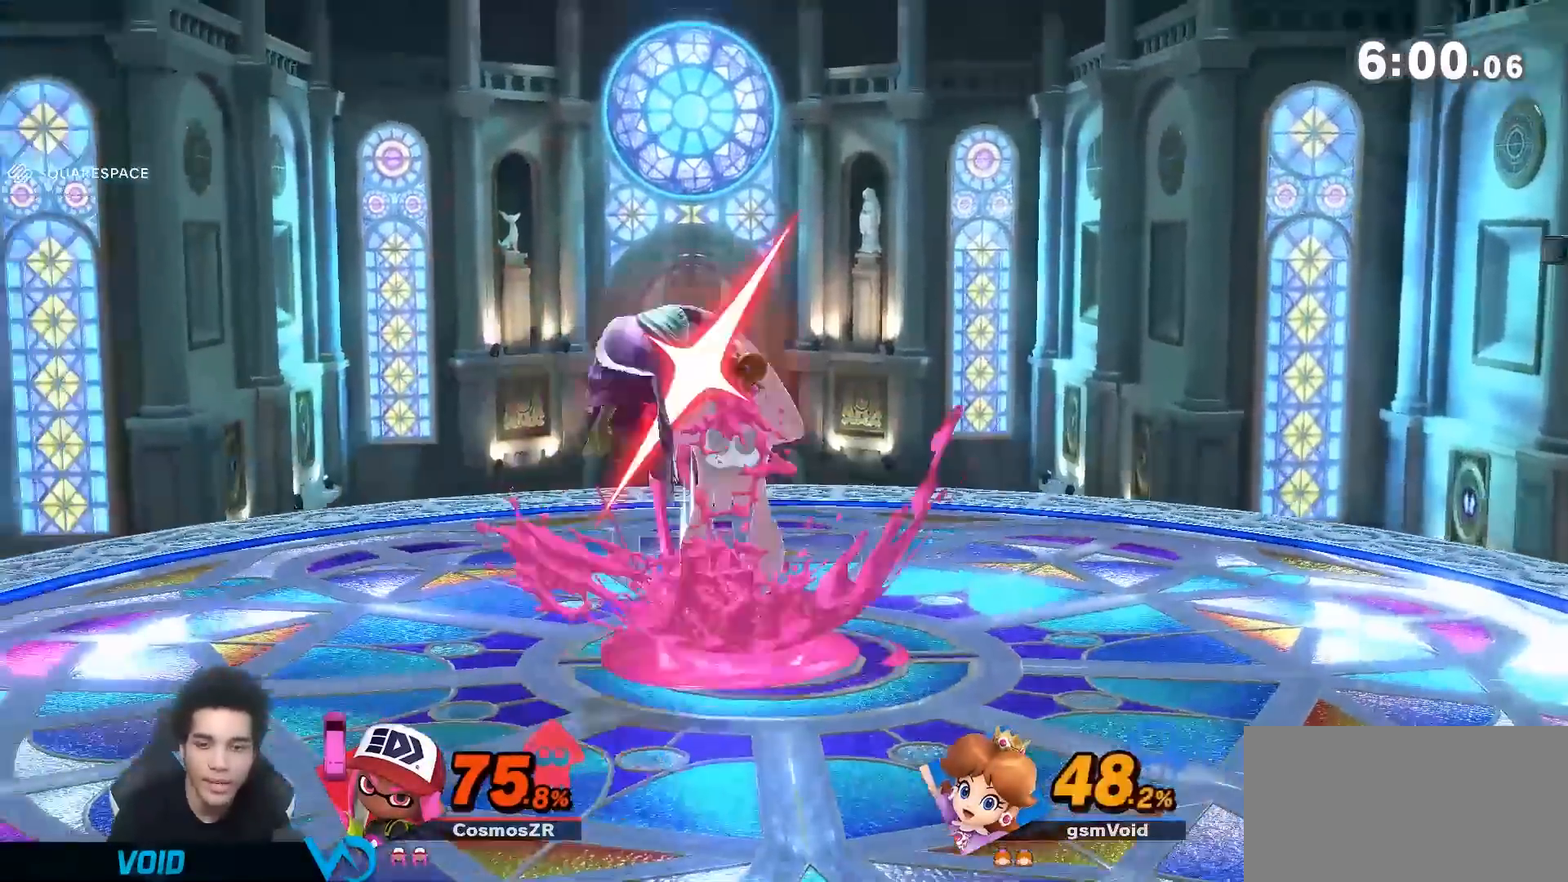
{"dt_ms": 500, "buttons": ["A"], "left_stick": "center", "right_stick": "center", "events": [[17, "A", "down"], [17, "left_stick", "left"], [117, "A", "up"], [117, "X", "up"], [450, "left_stick", "center"], [483, "A", "down"]]}
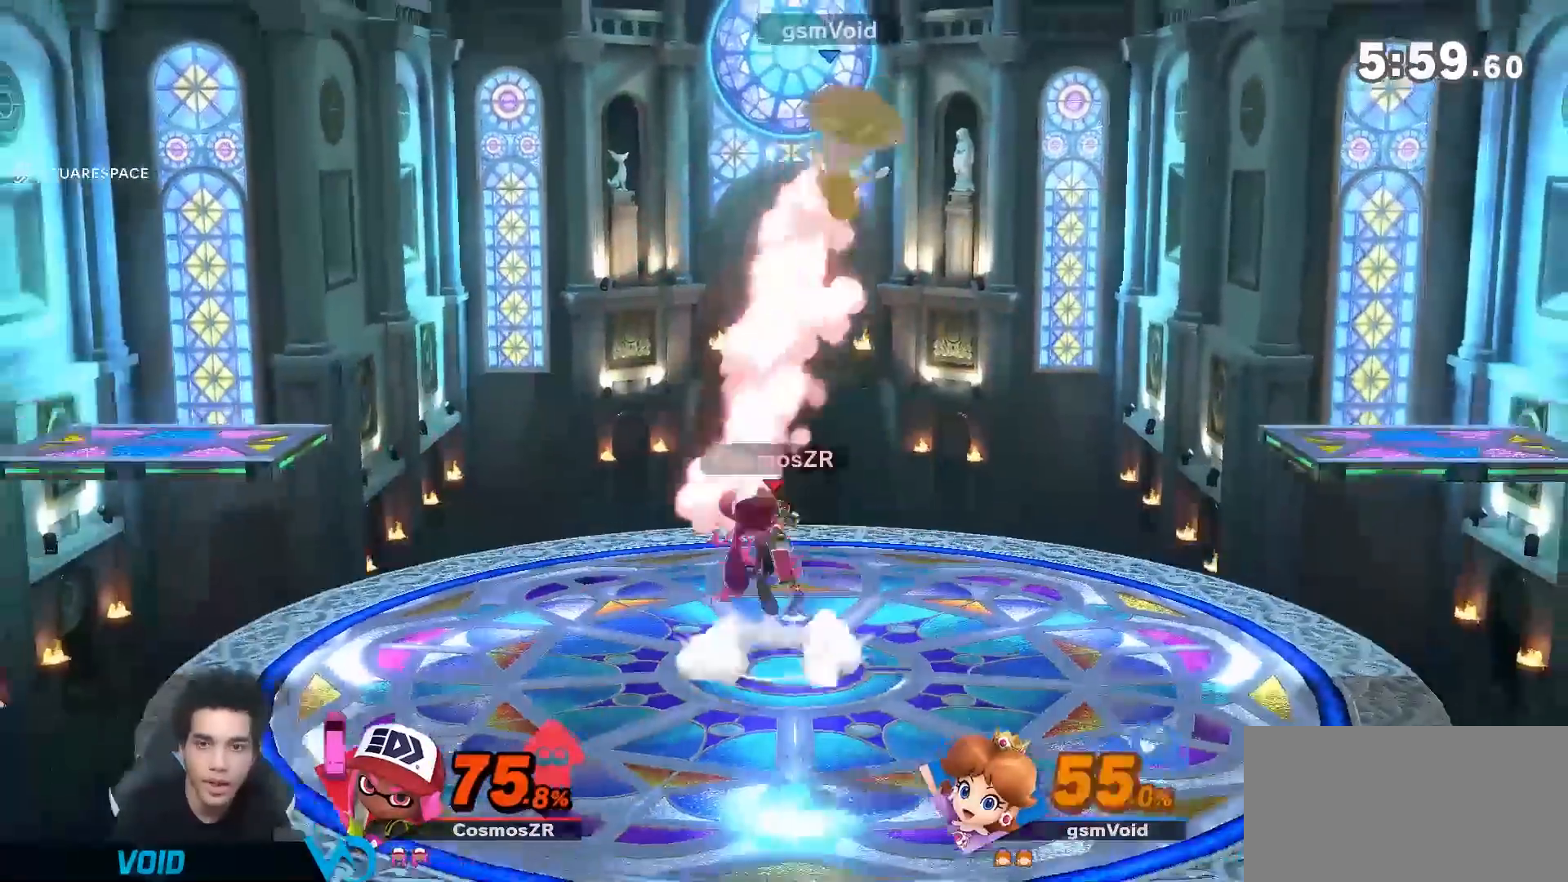
{"dt_ms": 500, "buttons": ["A"], "left_stick": "down-right", "right_stick": "center", "events": [[50, "A", "up"], [117, "A", "down"], [200, "A", "up"], [267, "A", "down"], [267, "left_stick", "down-right"], [367, "A", "up"], [400, "left_stick", "up-right"], [450, "A", "down"], [450, "left_stick", "down-right"]]}
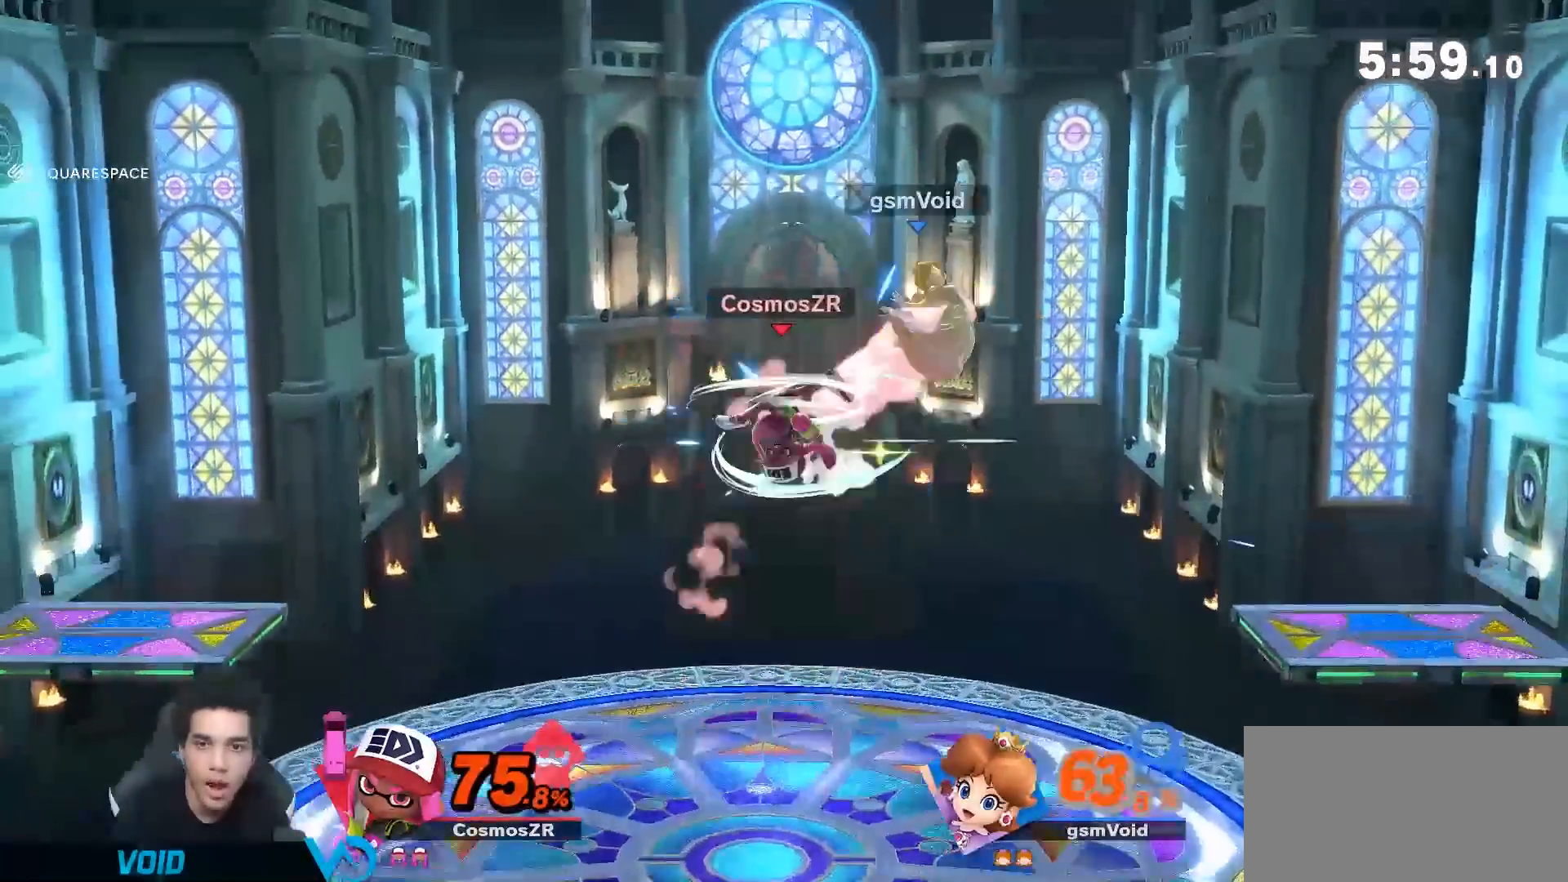
{"dt_ms": 500, "buttons": [], "left_stick": "down-right", "right_stick": "center", "events": [[17, "A", "up"], [167, "left_stick", "center"], [300, "right_stick", "left"], [400, "right_stick", "center"], [417, "left_stick", "down-right"]]}
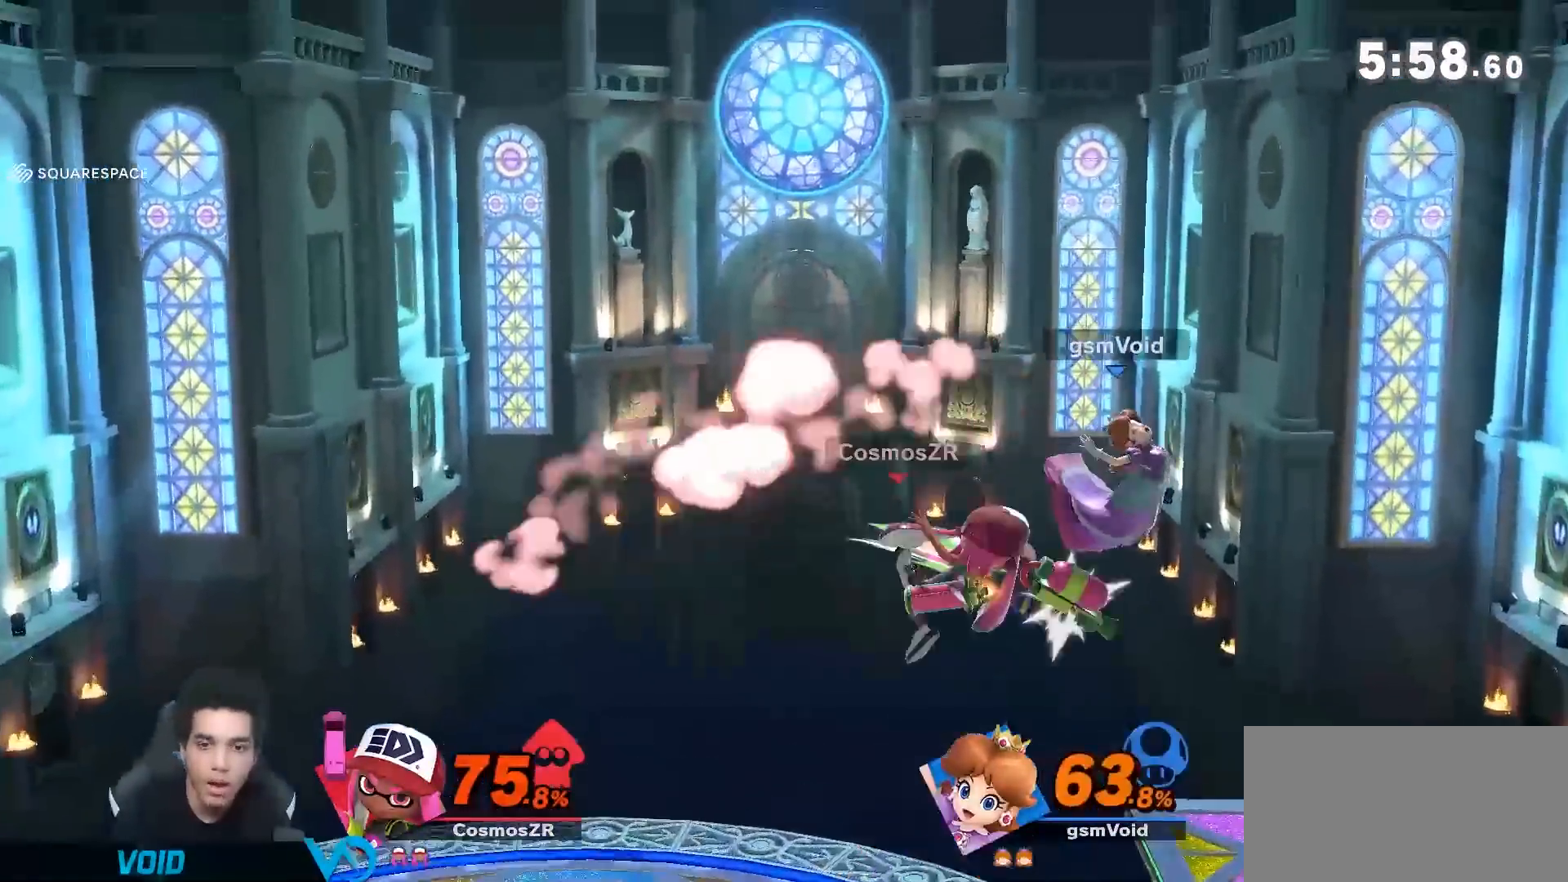
{"dt_ms": 1000, "buttons": [], "left_stick": "center", "right_stick": "center", "events": [[50, "left_stick", "down-left"], [150, "left_stick", "left"], [550, "right_stick", "right"], [583, "left_stick", "center"], [650, "right_stick", "center"], [733, "left_stick", "up-left"], [783, "left_stick", "center"]]}
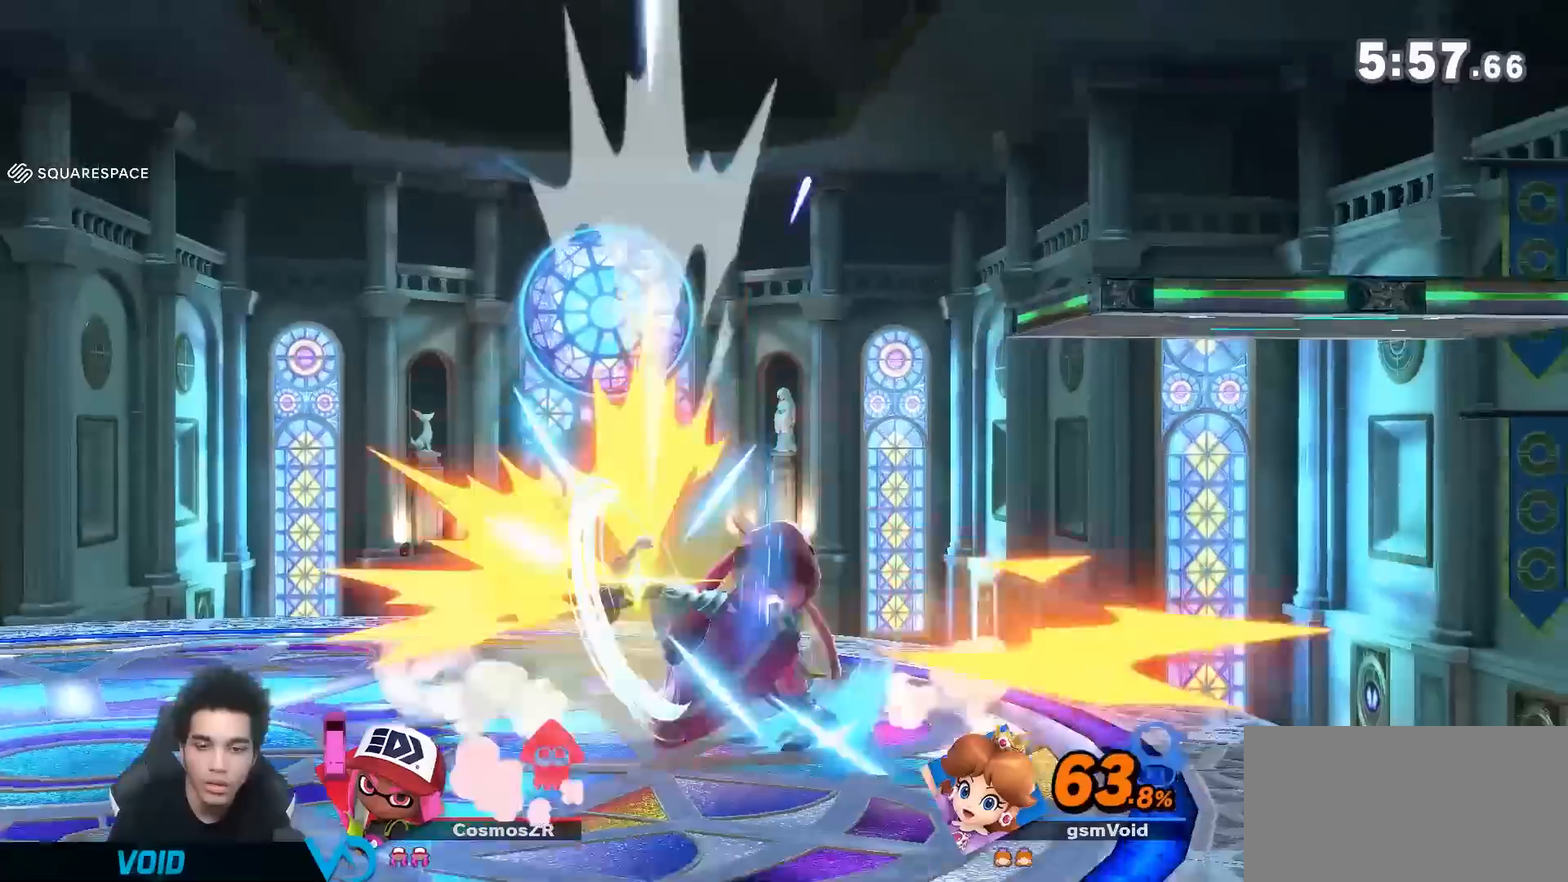
{"dt_ms": 500, "buttons": [], "left_stick": "center", "right_stick": "center", "events": []}
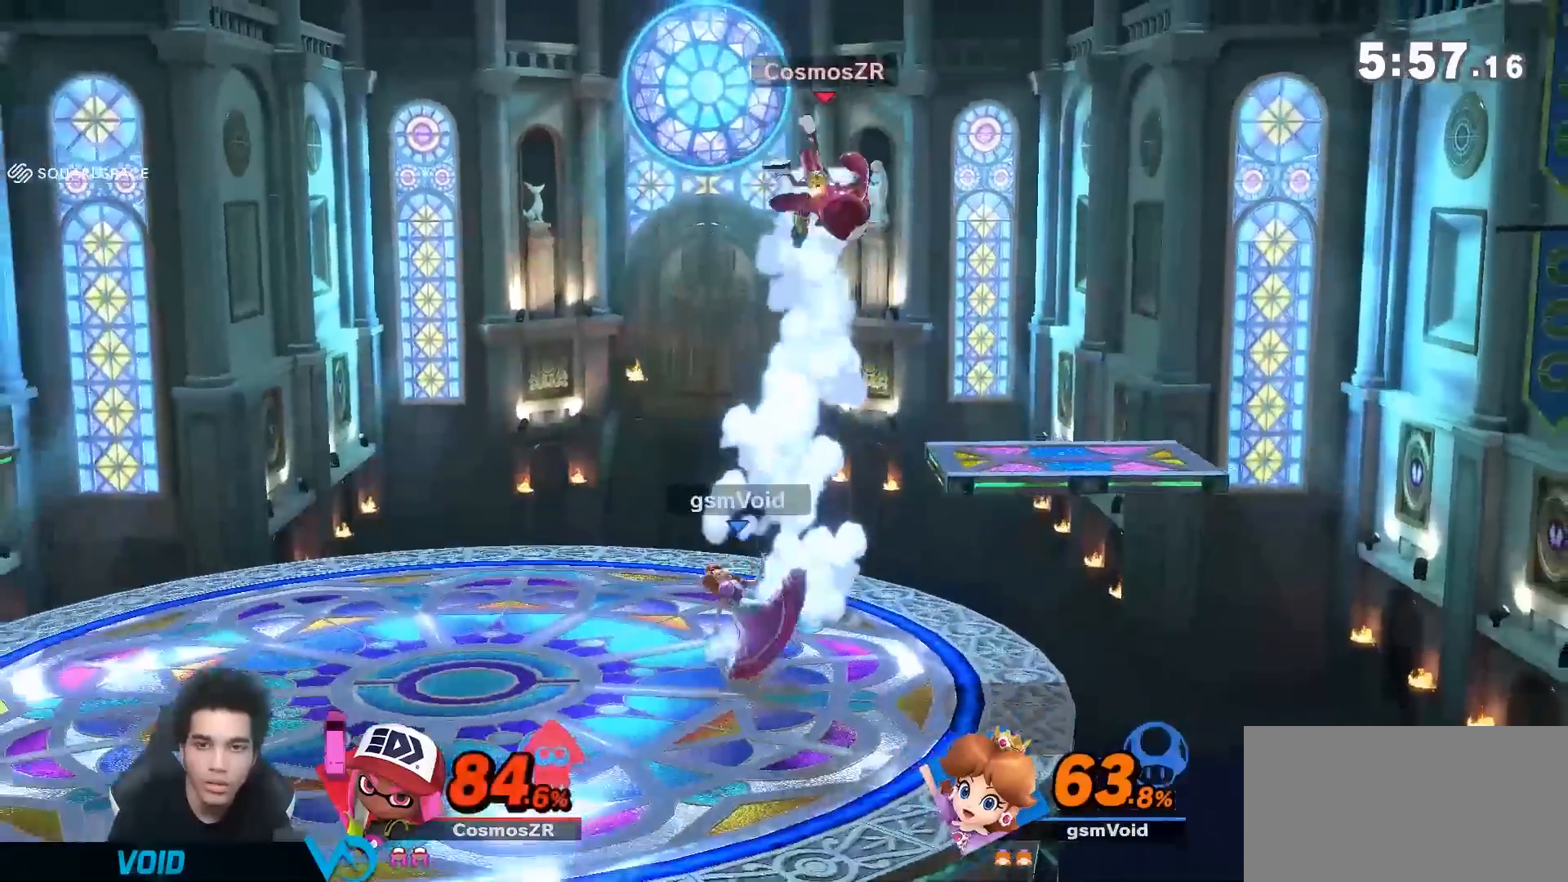
{"dt_ms": 500, "buttons": [], "left_stick": "center", "right_stick": "center", "events": [[83, "A", "down"], [83, "left_stick", "up"], [200, "left_stick", "center"], [267, "A", "up"], [367, "left_stick", "right"], [483, "left_stick", "center"]]}
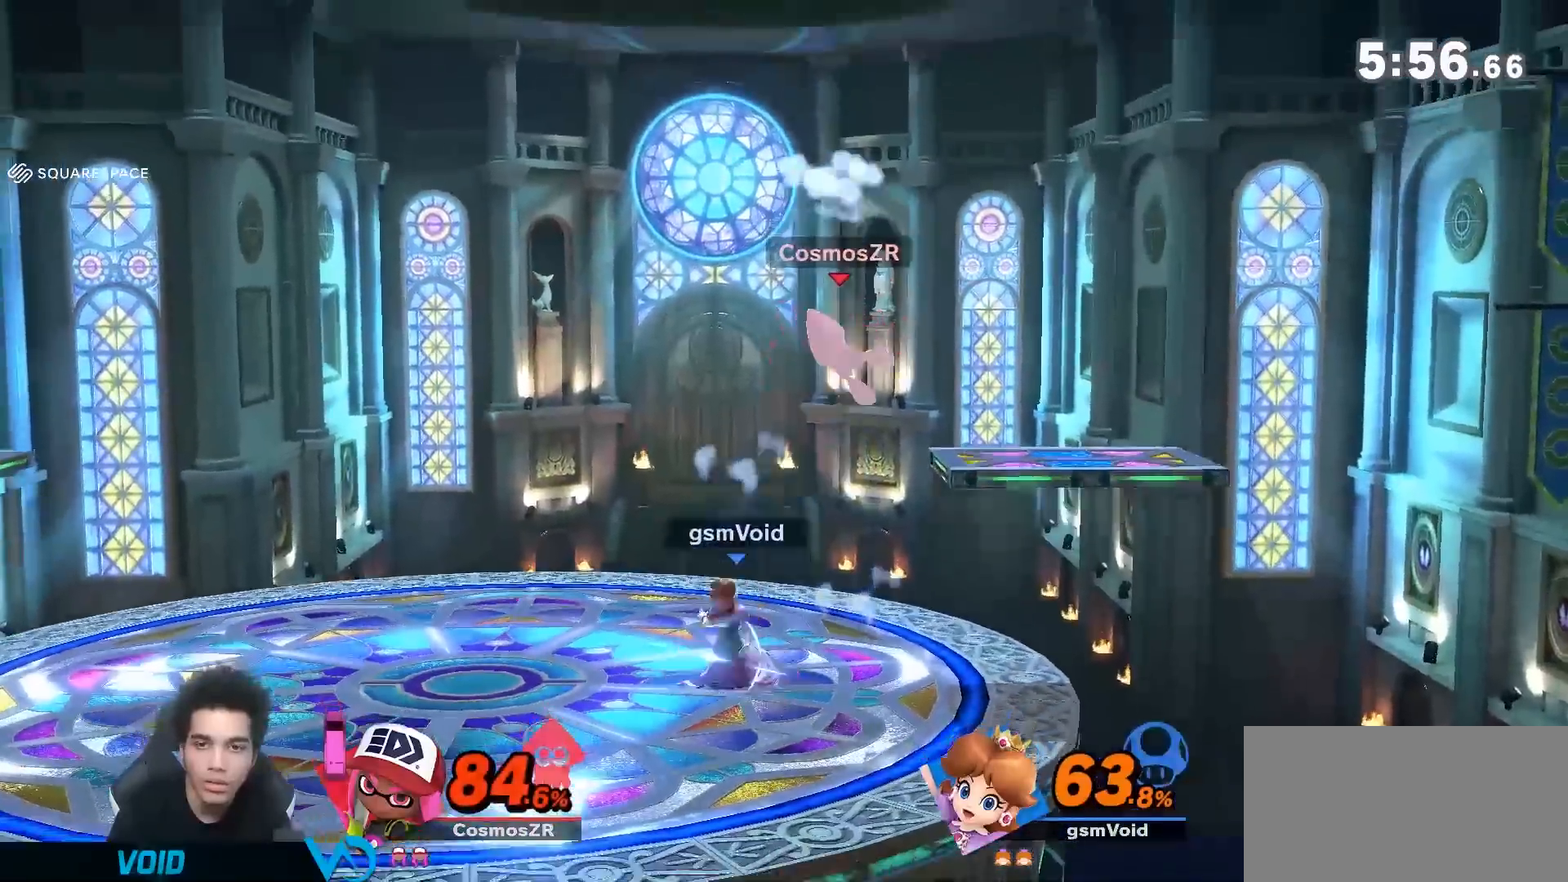
{"dt_ms": 500, "buttons": ["Y"], "left_stick": "left", "right_stick": "center", "events": [[367, "left_stick", "left"], [483, "Y", "down"]]}
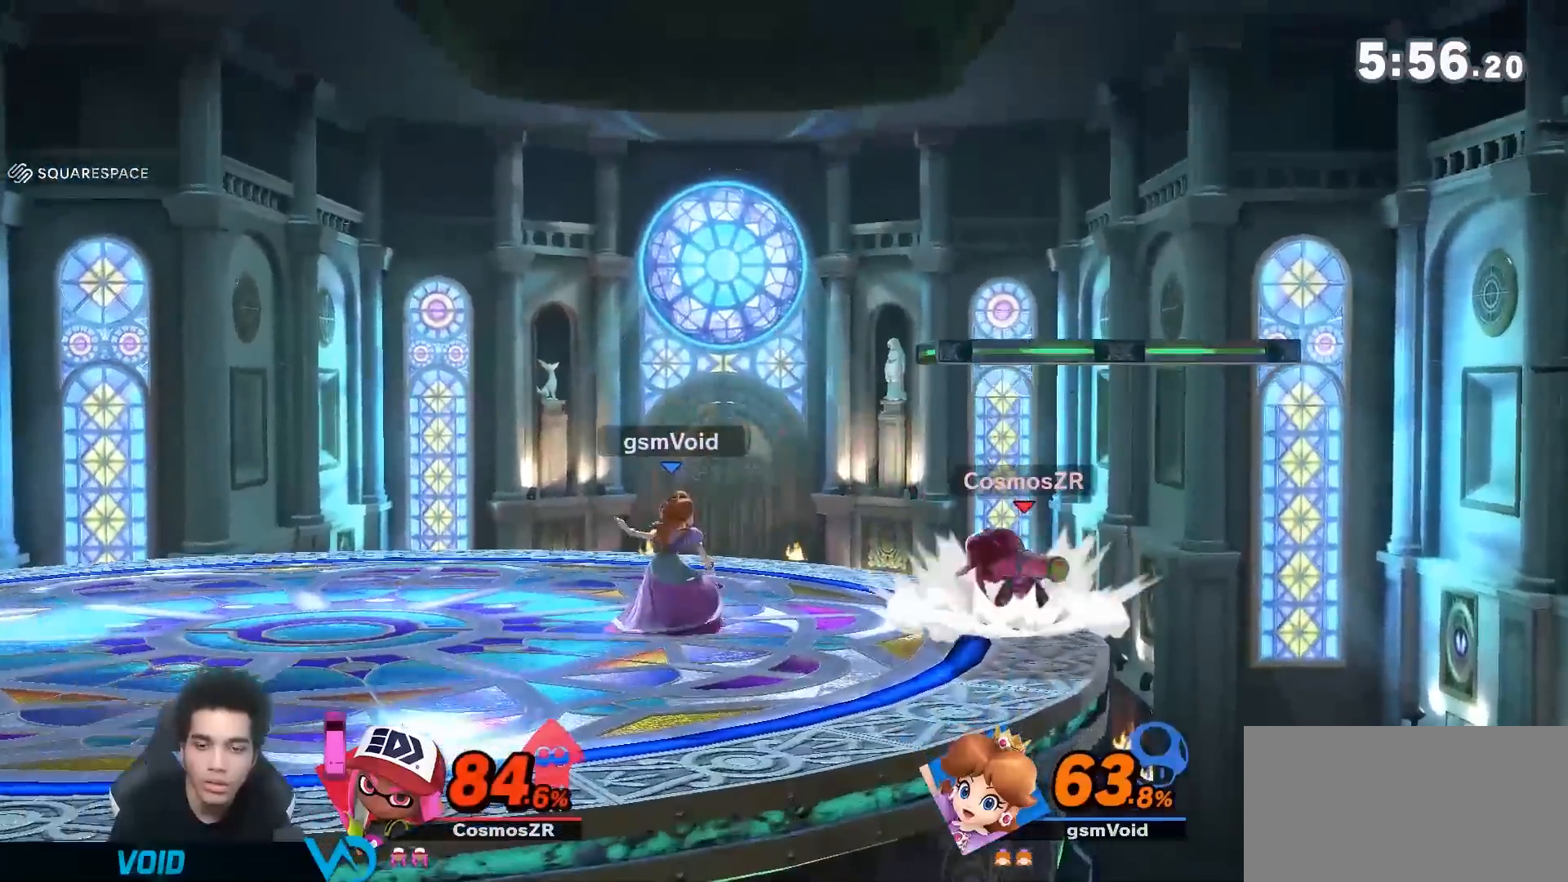
{"dt_ms": 500, "buttons": [], "left_stick": "center", "right_stick": "center", "events": [[17, "left_stick", "down-left"], [117, "right_stick", "right"], [200, "right_stick", "center"], [233, "Y", "up"], [367, "left_stick", "center"]]}
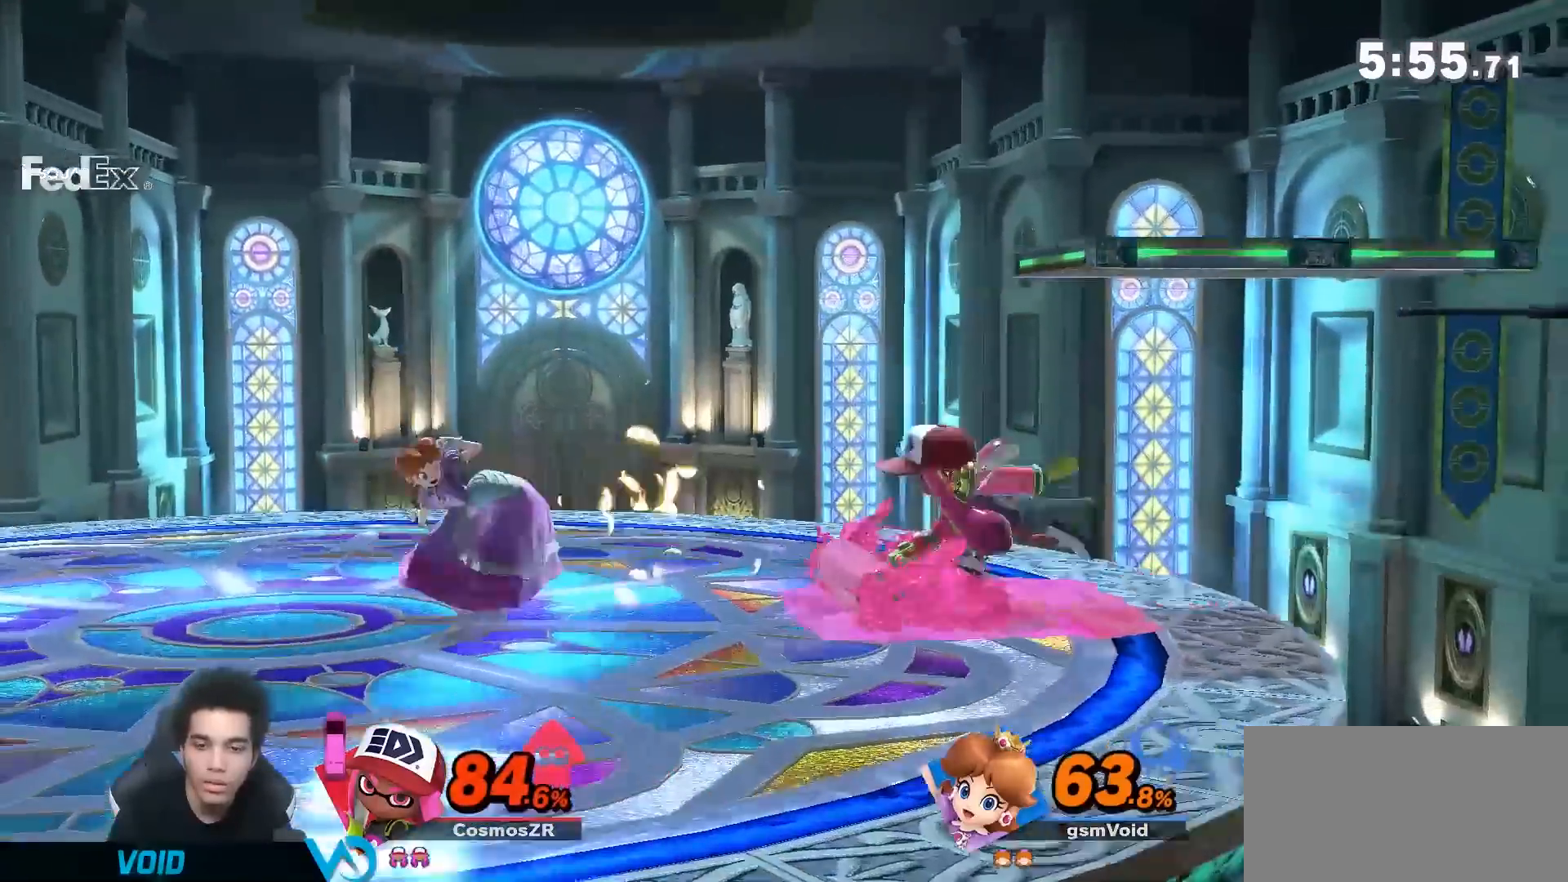
{"dt_ms": 500, "buttons": [], "left_stick": "down-left", "right_stick": "center", "events": [[17, "left_stick", "left"], [83, "Y", "down"], [233, "Y", "up"], [400, "left_stick", "down-left"]]}
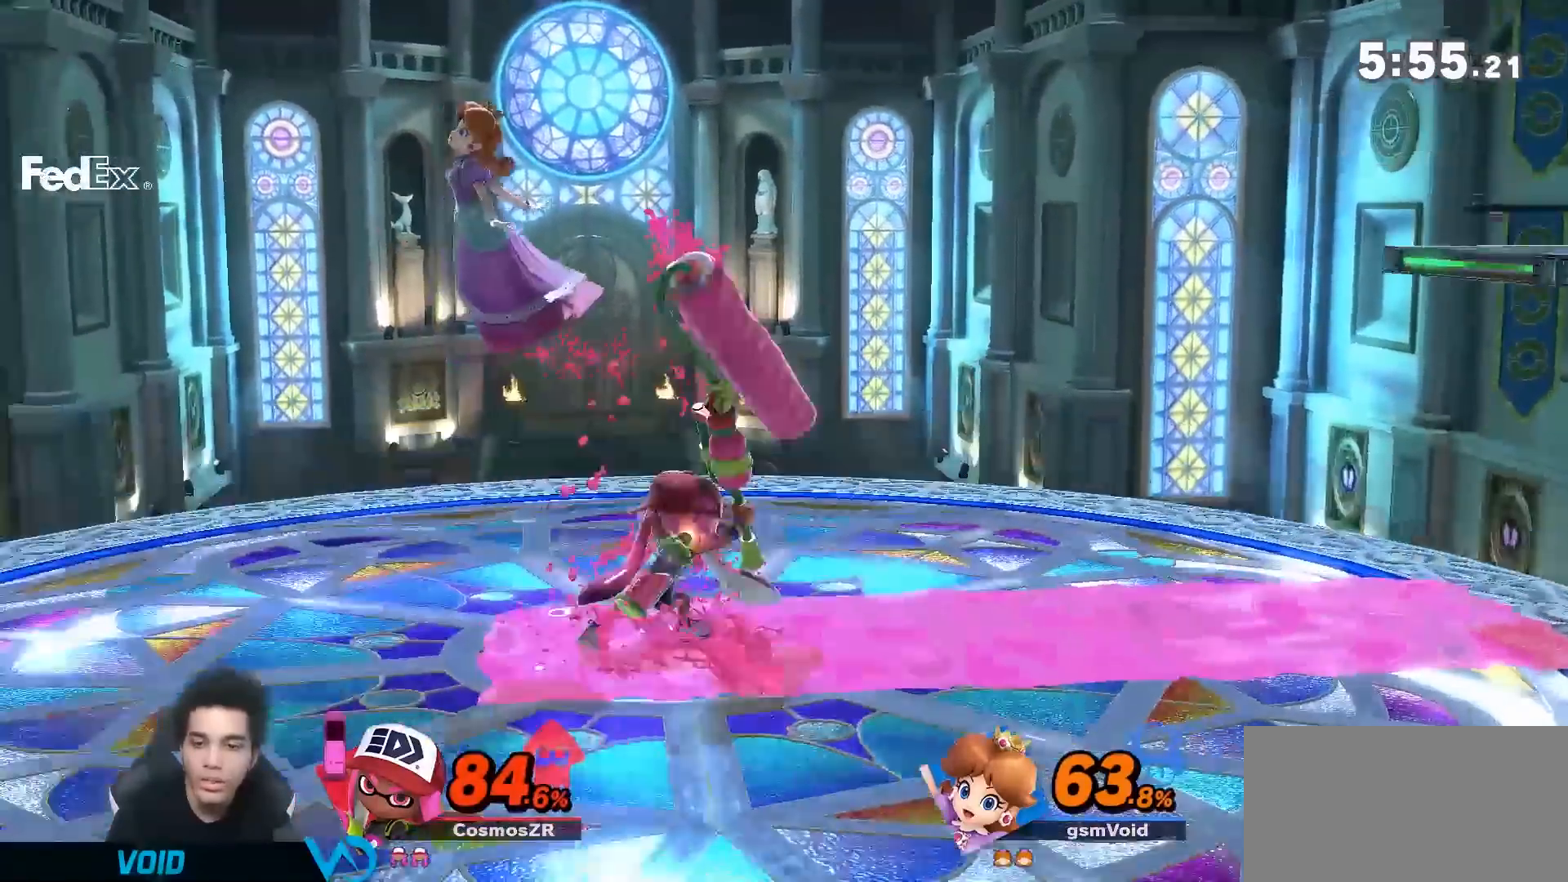
{"dt_ms": 500, "buttons": [], "left_stick": "down-left", "right_stick": "center", "events": [[17, "left_stick", "center"], [133, "A", "down"], [233, "A", "up"], [300, "left_stick", "down"], [417, "left_stick", "down-left"]]}
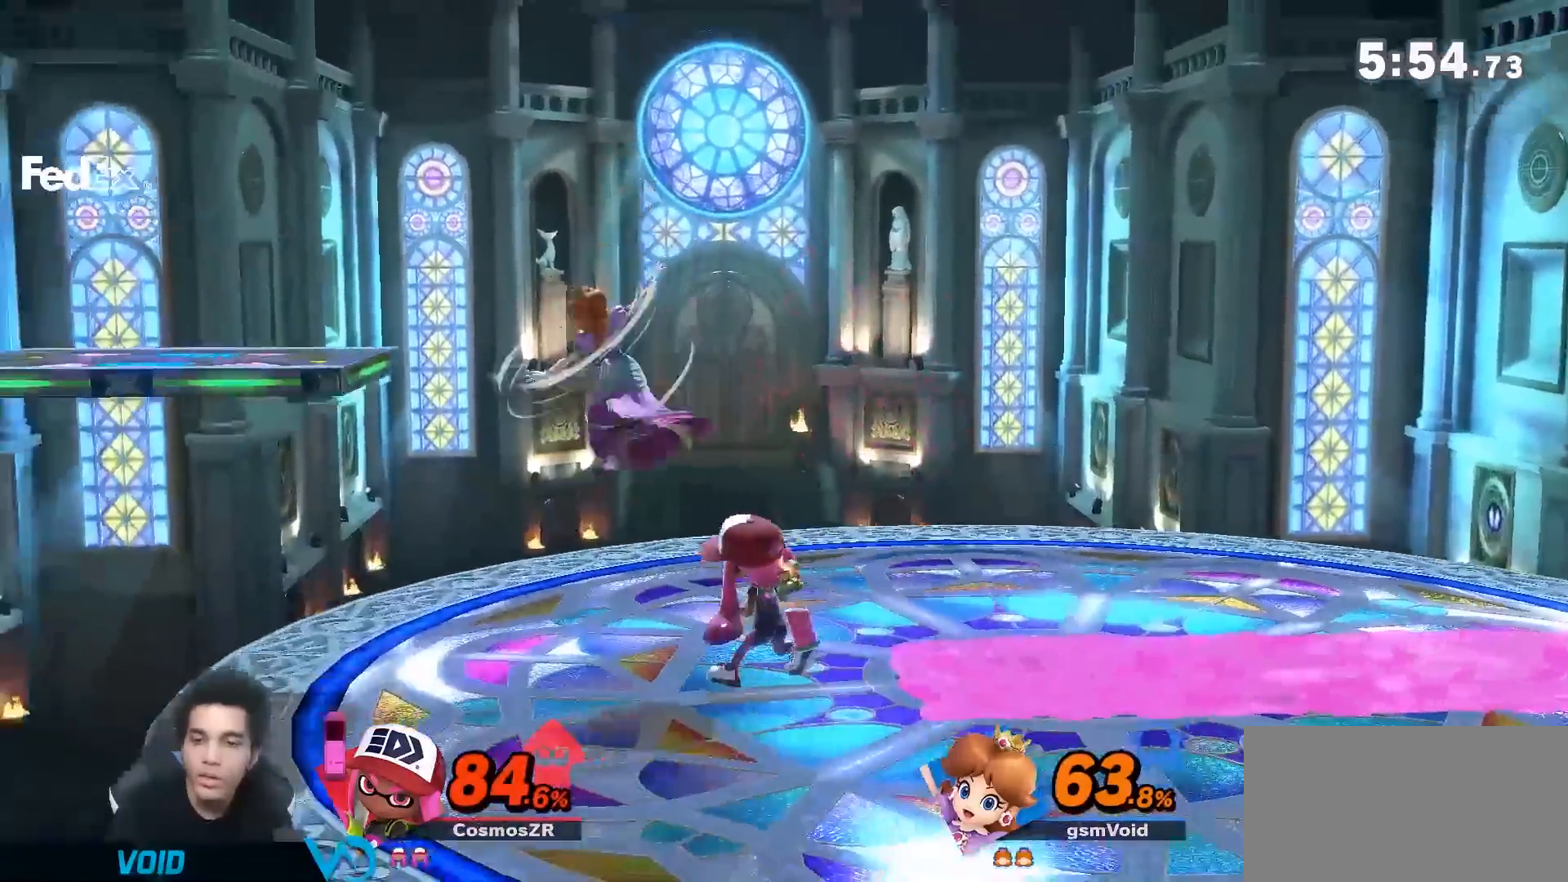
{"dt_ms": 500, "buttons": [], "left_stick": "down", "right_stick": "center", "events": [[50, "left_stick", "center"], [150, "Y", "down"], [150, "left_stick", "down-left"], [200, "right_stick", "right"], [300, "Y", "up"], [300, "left_stick", "down"], [300, "right_stick", "center"]]}
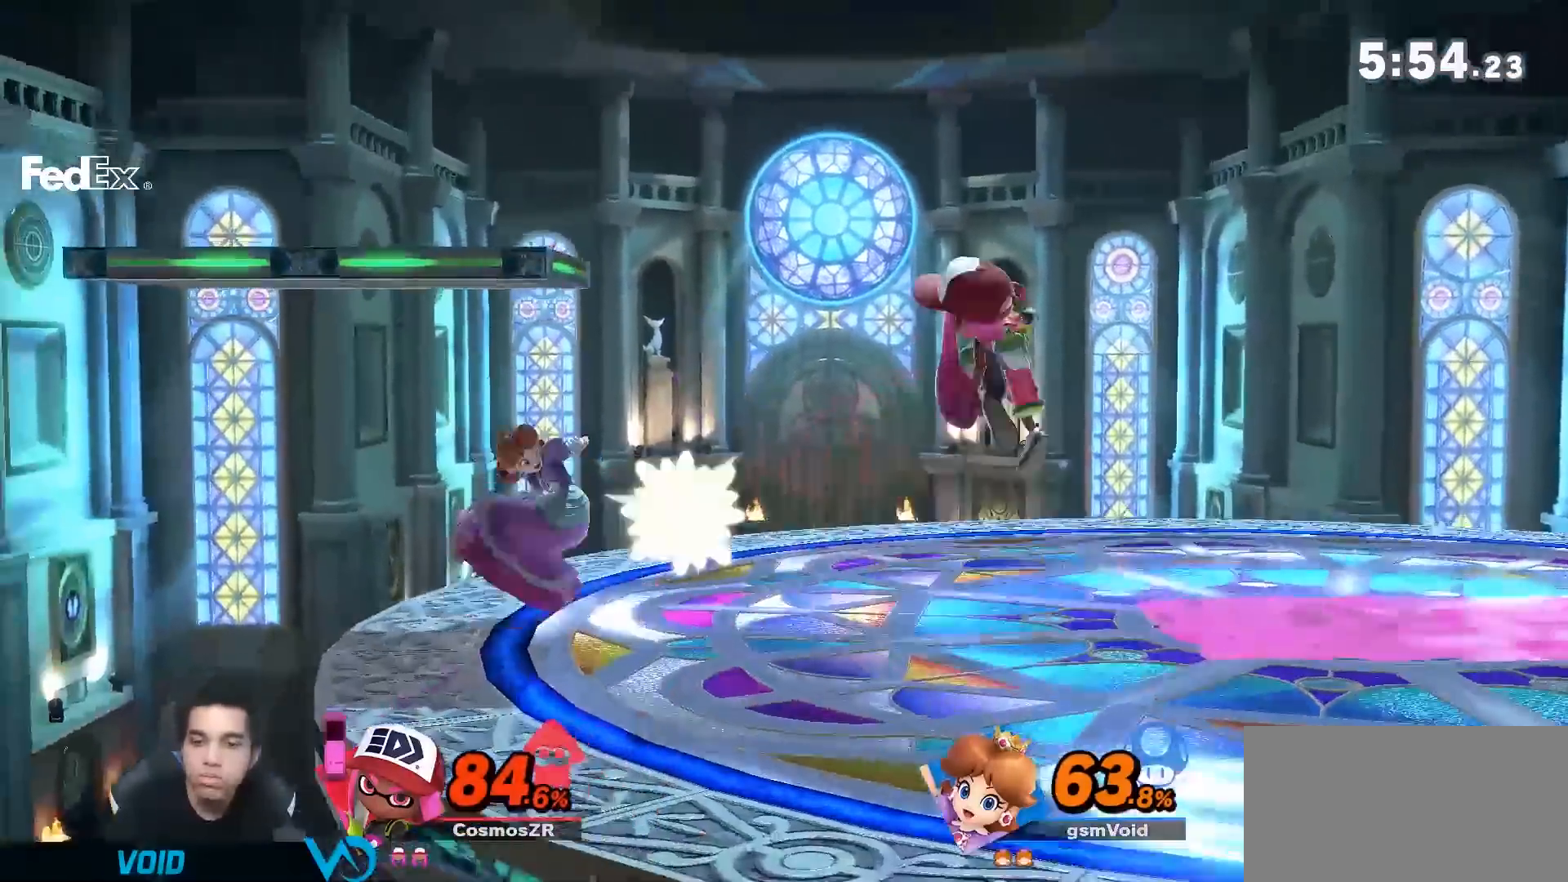
{"dt_ms": 500, "buttons": [], "left_stick": "center", "right_stick": "center", "events": [[117, "left_stick", "right"], [200, "Y", "down"], [233, "left_stick", "down-right"], [333, "left_stick", "center"], [400, "A", "down"], [433, "Y", "up"], [483, "A", "up"]]}
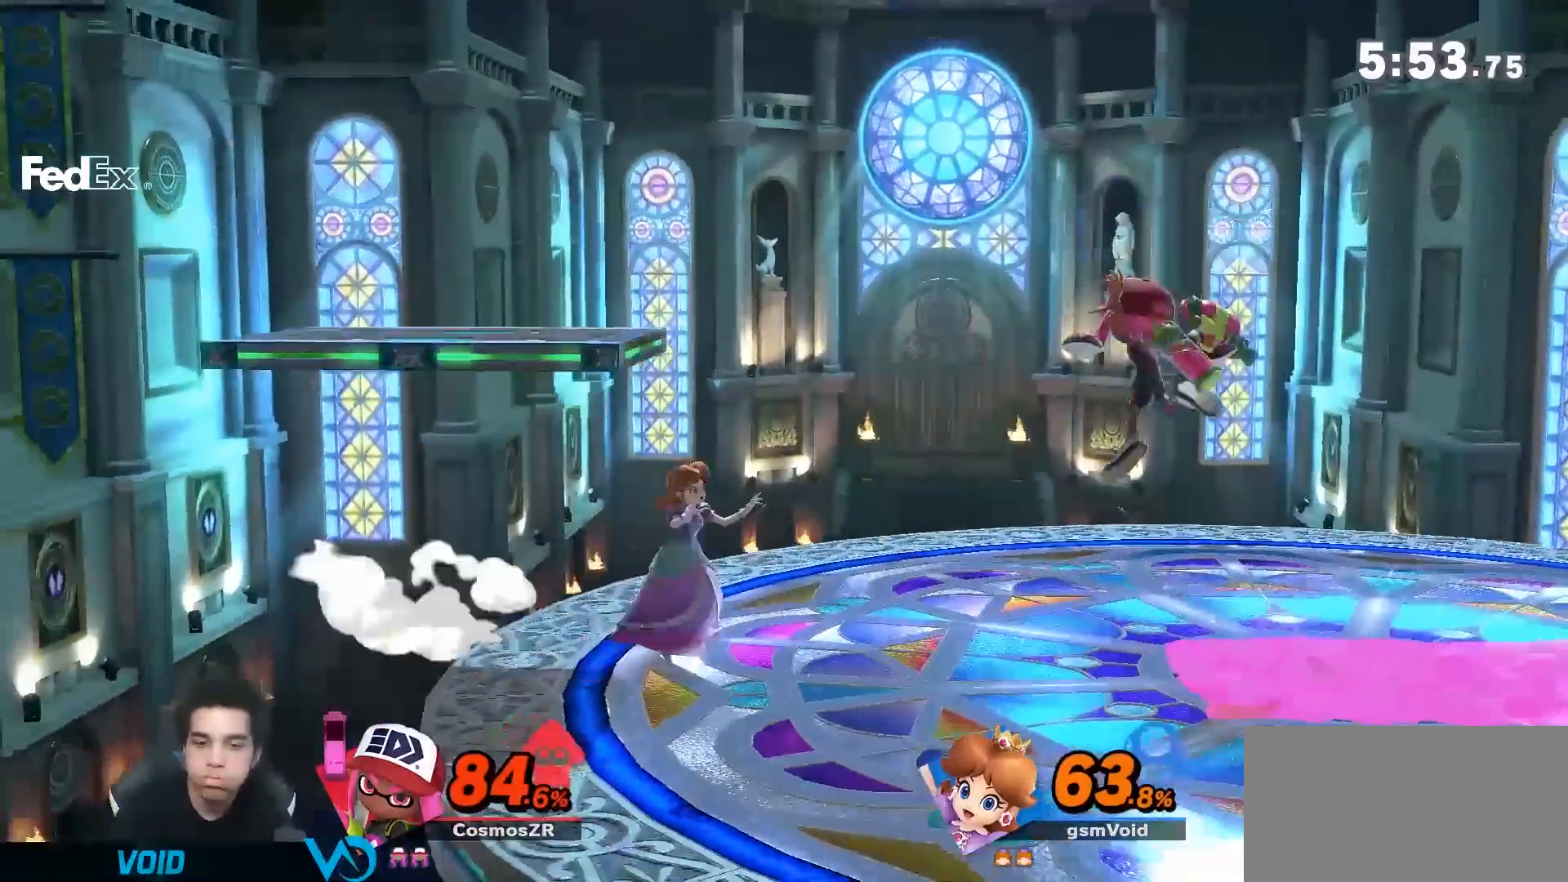
{"dt_ms": 500, "buttons": [], "left_stick": "down", "right_stick": "center", "events": [[183, "left_stick", "down"], [233, "A", "down"], [367, "A", "up"]]}
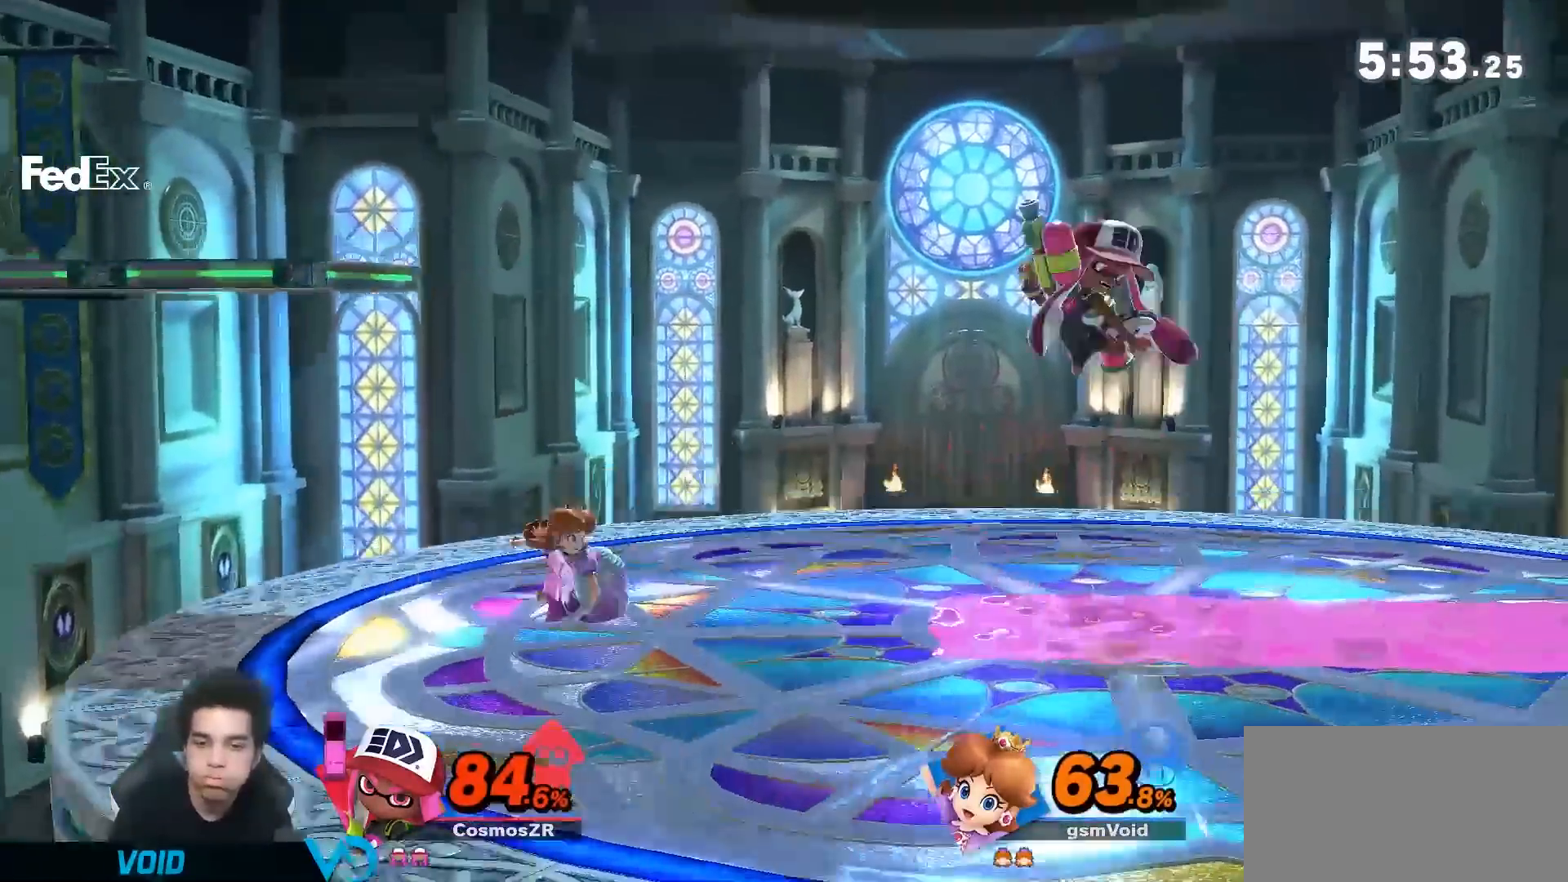
{"dt_ms": 500, "buttons": [], "left_stick": "center", "right_stick": "center", "events": [[133, "A", "down"], [233, "A", "up"], [483, "left_stick", "center"]]}